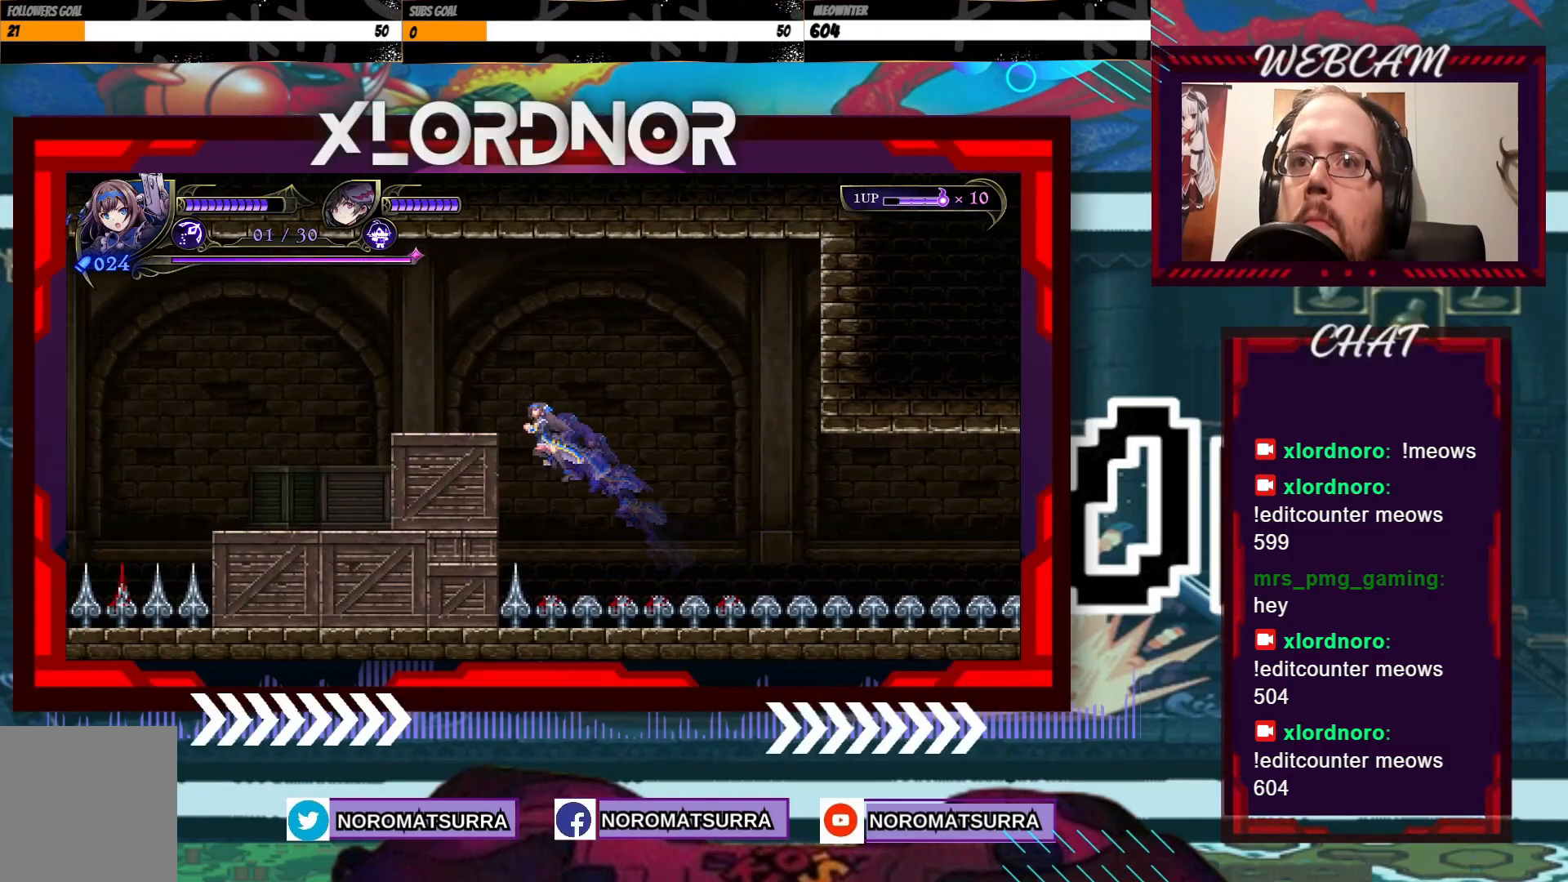
Gameplay with a controller (Xbox layout); each line is a JSON object with the inputs held at the frame after it (dt_ms = milliseconds from this image to that frame). "events" lists button and stick changes between this image and that frame as [ms after this image, input, new state], when the widget could be followed in between. Not read: L3 R3.
{"dt_ms": 500, "buttons": ["A"], "left_stick": "right", "right_stick": "center", "events": [[83, "A", "up"], [217, "A", "down"], [283, "left_stick", "up-right"], [333, "left_stick", "right"]]}
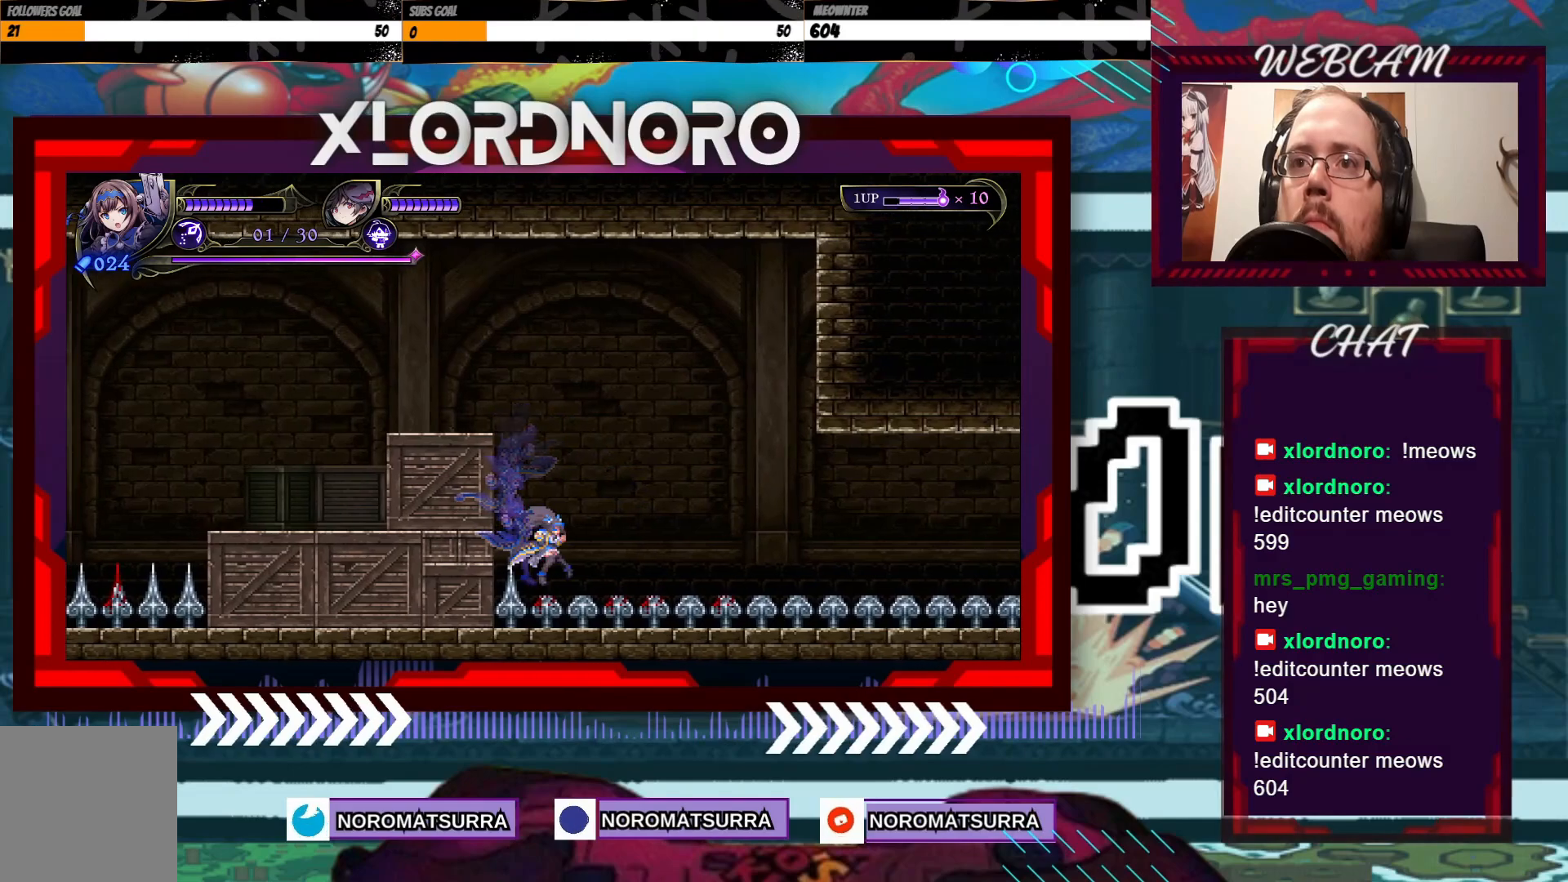
{"dt_ms": 500, "buttons": [], "left_stick": "right", "right_stick": "center", "events": [[67, "A", "up"], [317, "left_stick", "center"], [467, "left_stick", "right"]]}
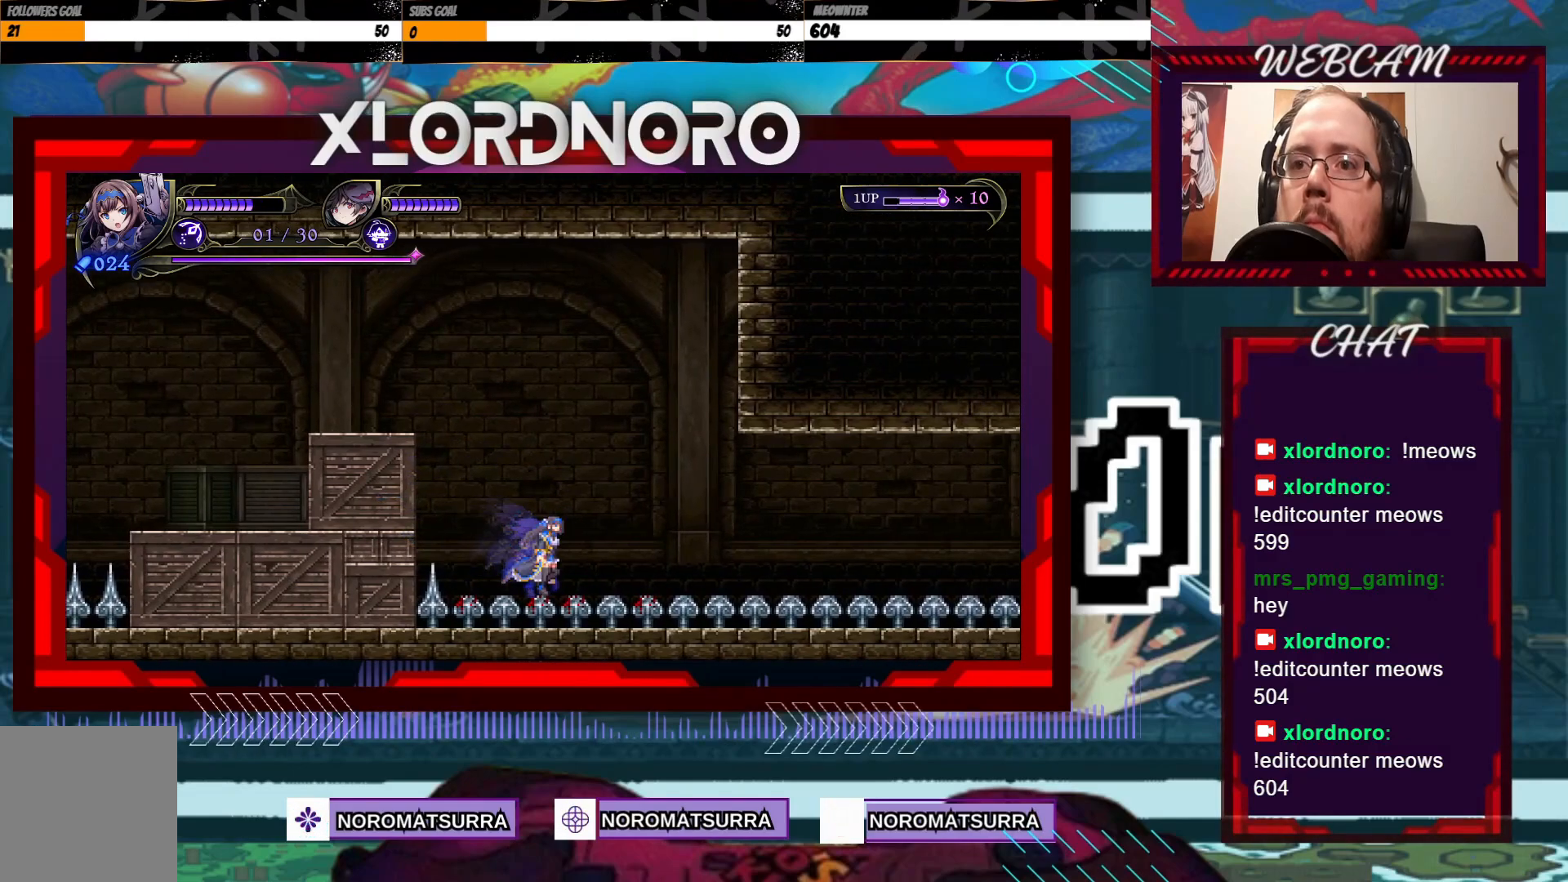
{"dt_ms": 500, "buttons": [], "left_stick": "center", "right_stick": "center", "events": [[317, "left_stick", "center"]]}
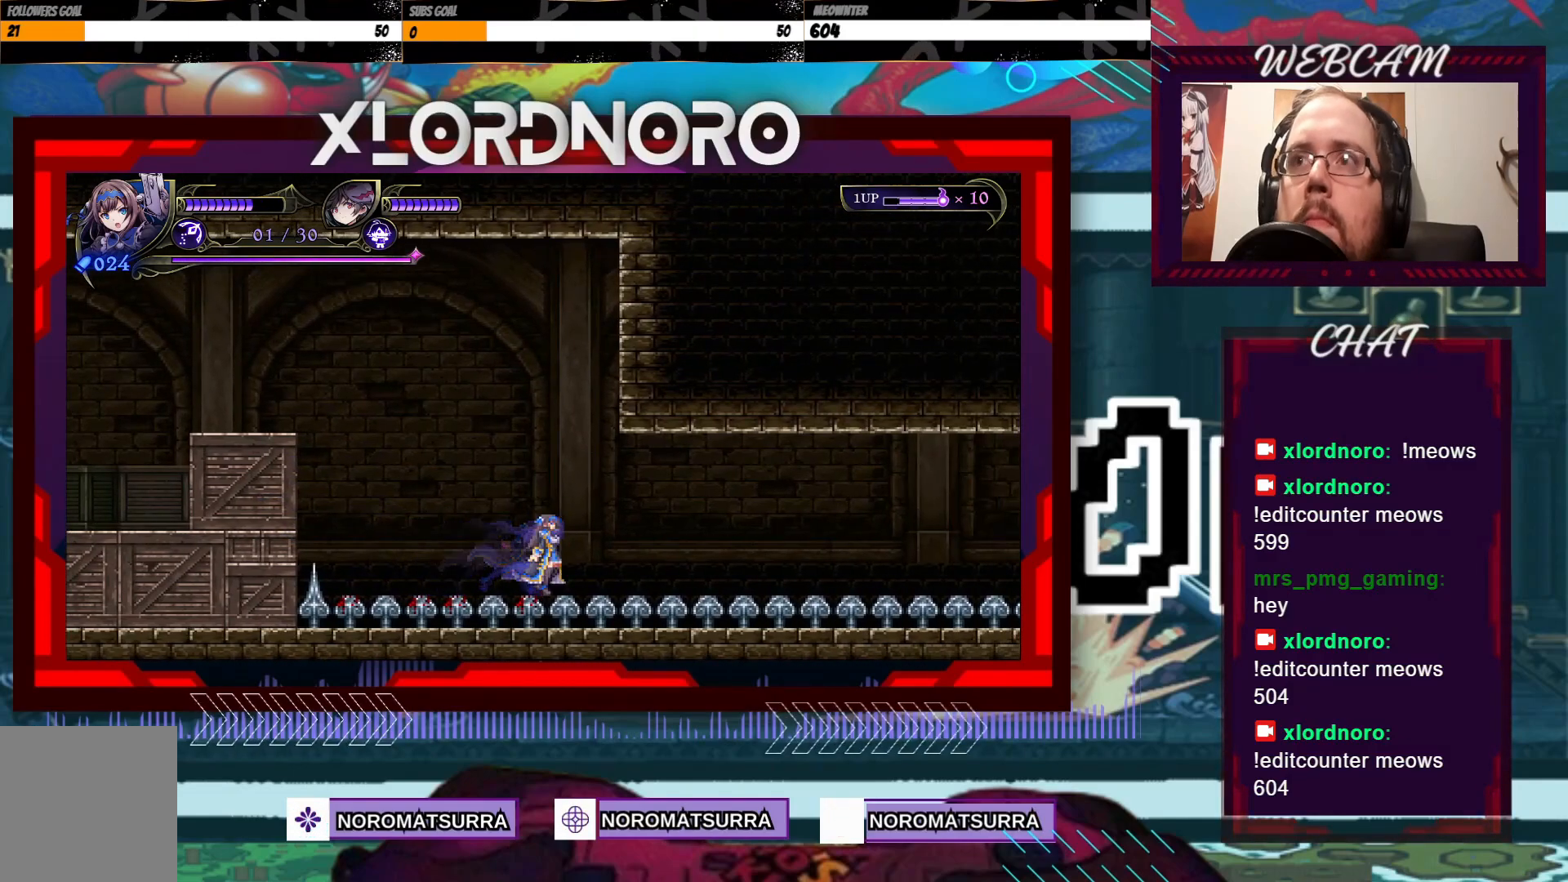
{"dt_ms": 500, "buttons": [], "left_stick": "up", "right_stick": "center", "events": [[333, "left_stick", "right"], [483, "left_stick", "up"]]}
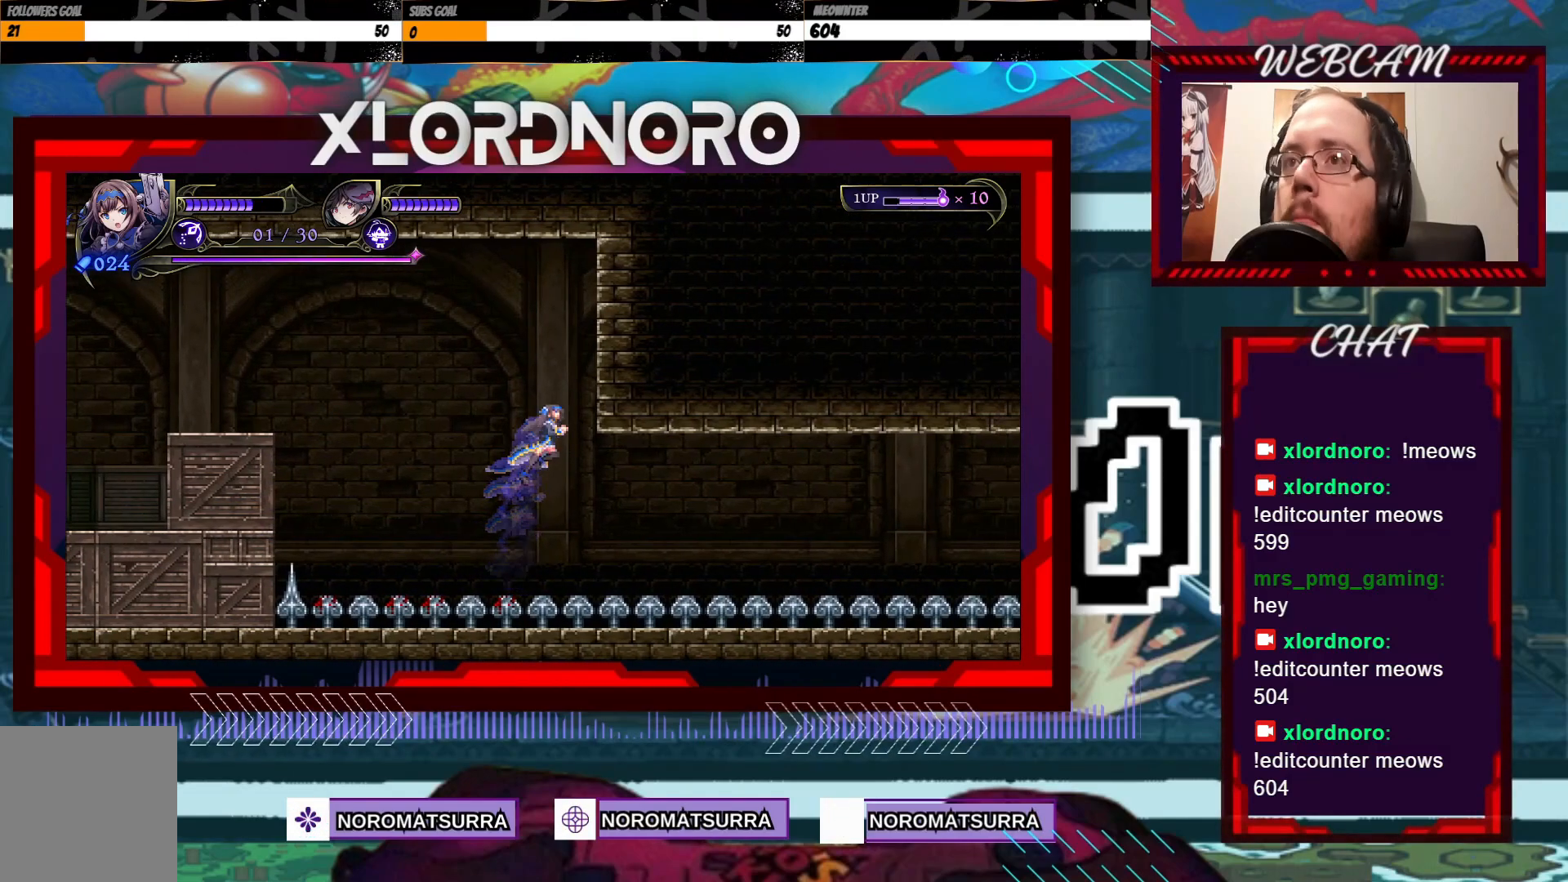
{"dt_ms": 500, "buttons": ["B"], "left_stick": "up", "right_stick": "center", "events": [[133, "B", "down"]]}
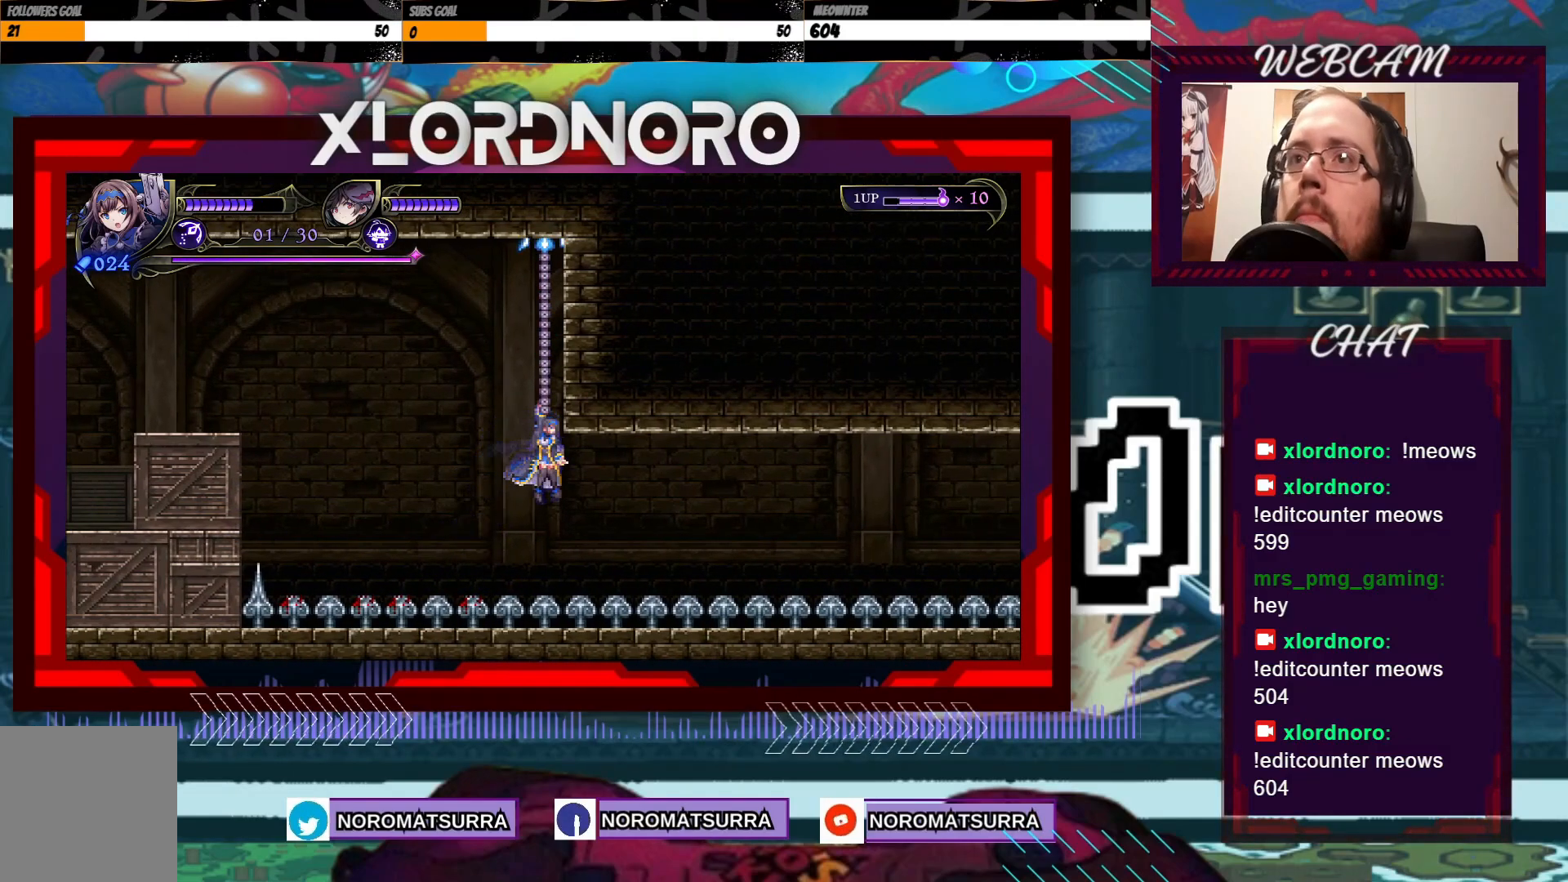
{"dt_ms": 1000, "buttons": ["B"], "left_stick": "up-right", "right_stick": "center"}
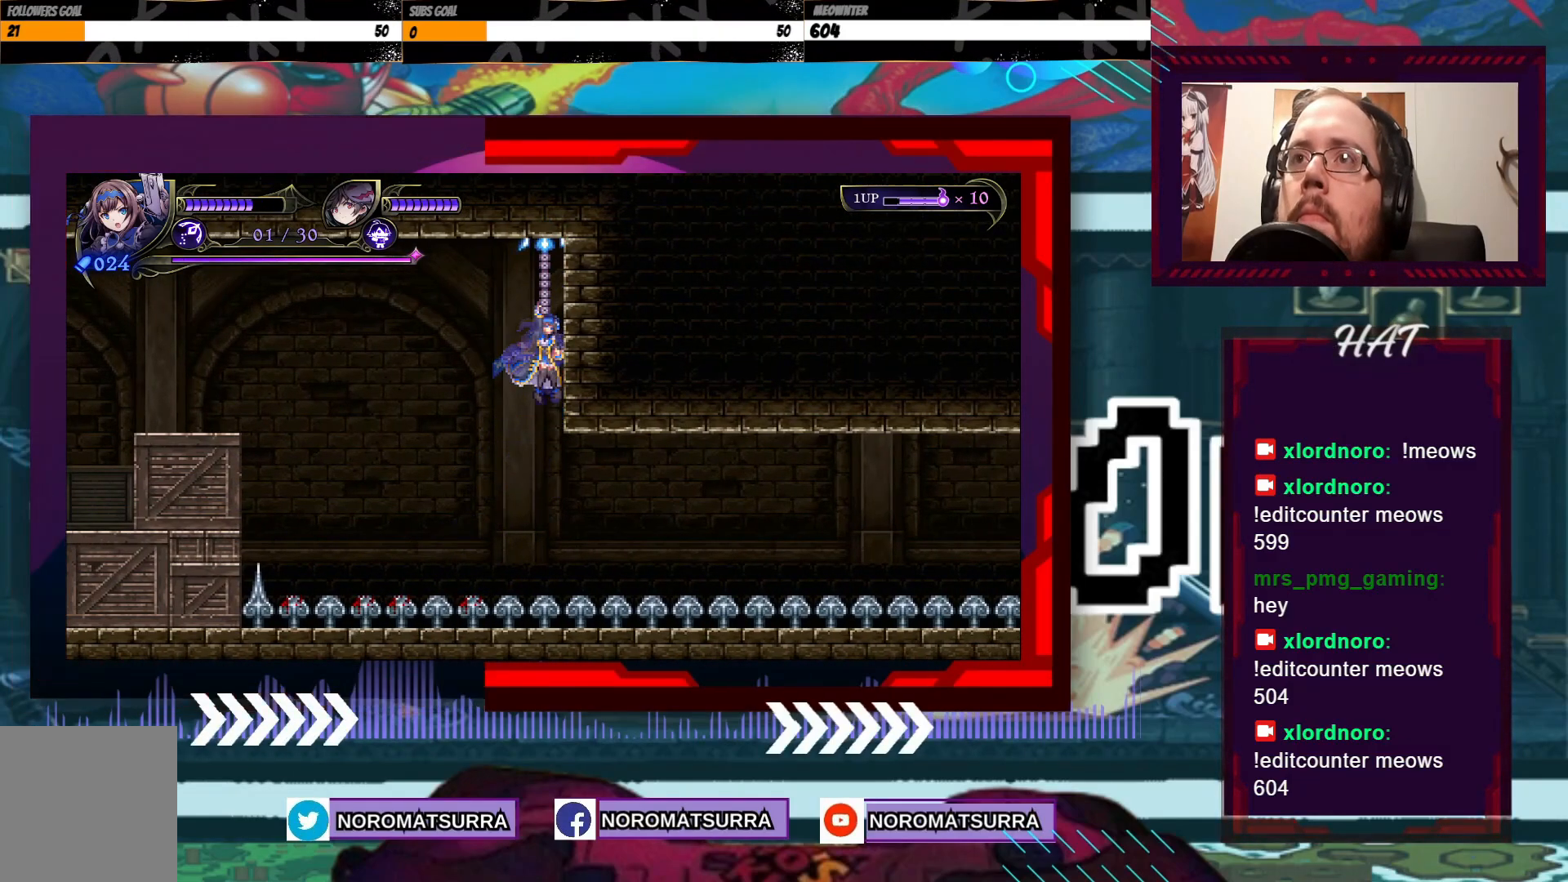
{"dt_ms": 500, "buttons": ["A"], "left_stick": "up-right", "right_stick": "center", "events": [[217, "B", "up"], [317, "A", "down"]]}
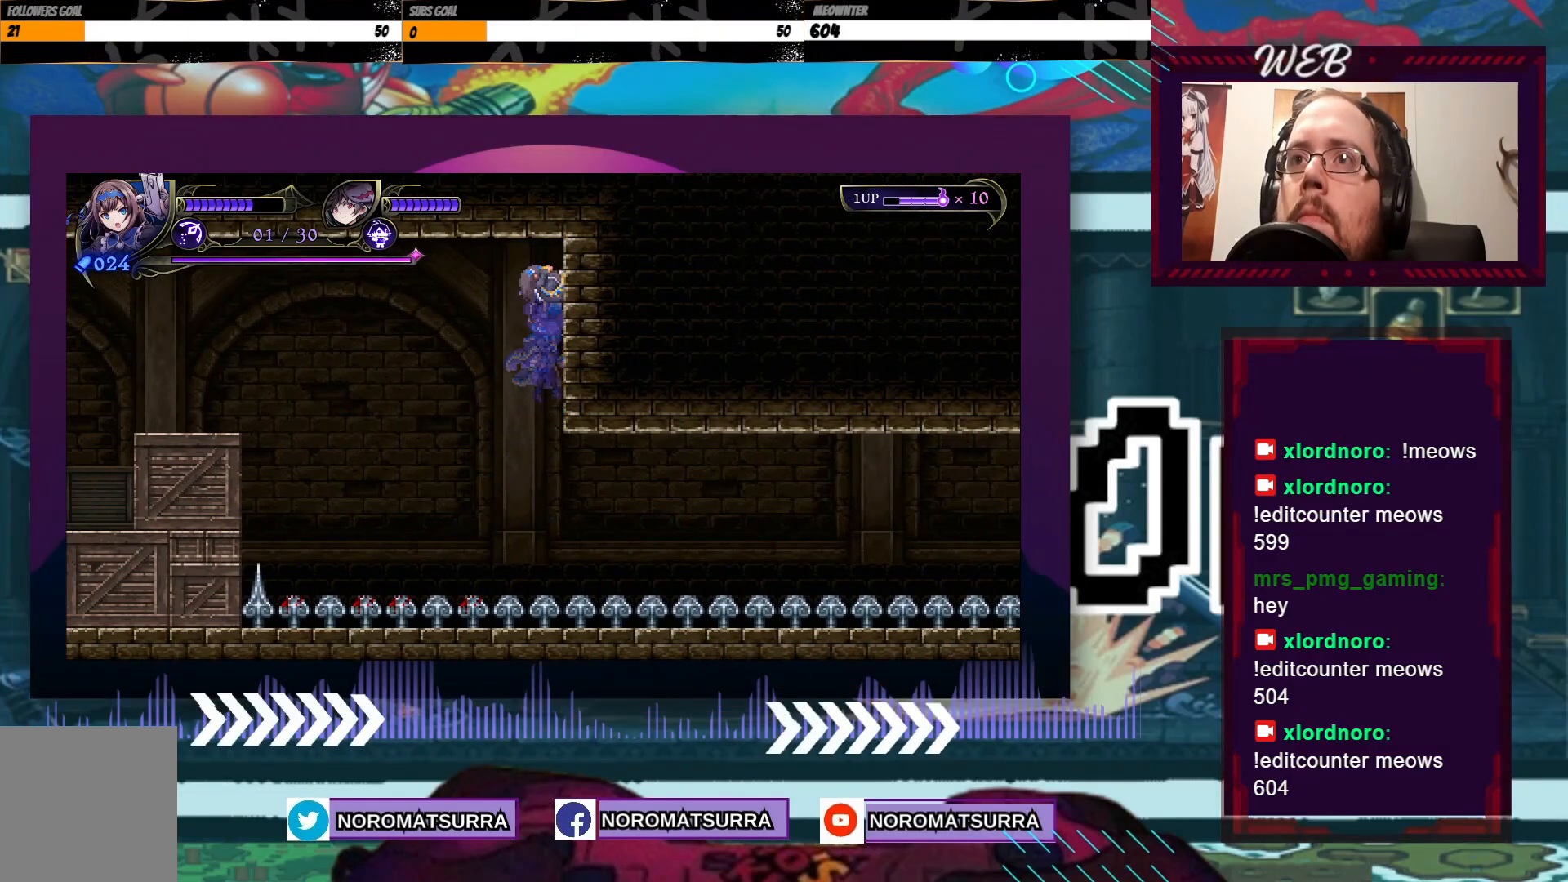
{"dt_ms": 500, "buttons": [], "left_stick": "right", "right_stick": "center", "events": [[67, "left_stick", "right"], [233, "A", "up"], [317, "A", "down"], [483, "A", "up"]]}
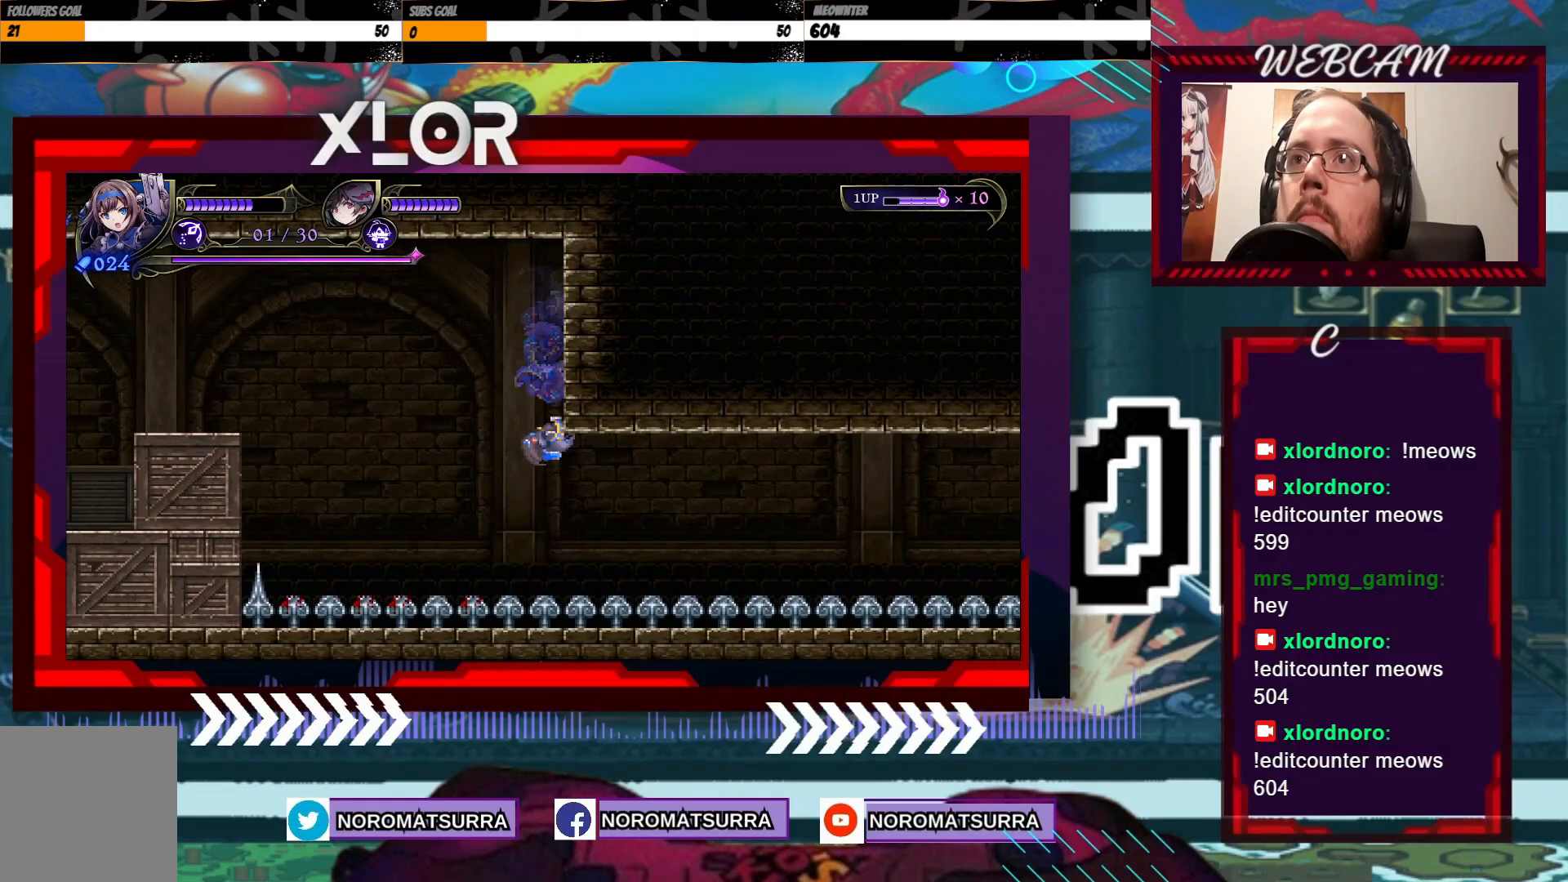
{"dt_ms": 500, "buttons": ["A"], "left_stick": "up-right", "right_stick": "center", "events": [[433, "left_stick", "up-right"], [467, "A", "down"]]}
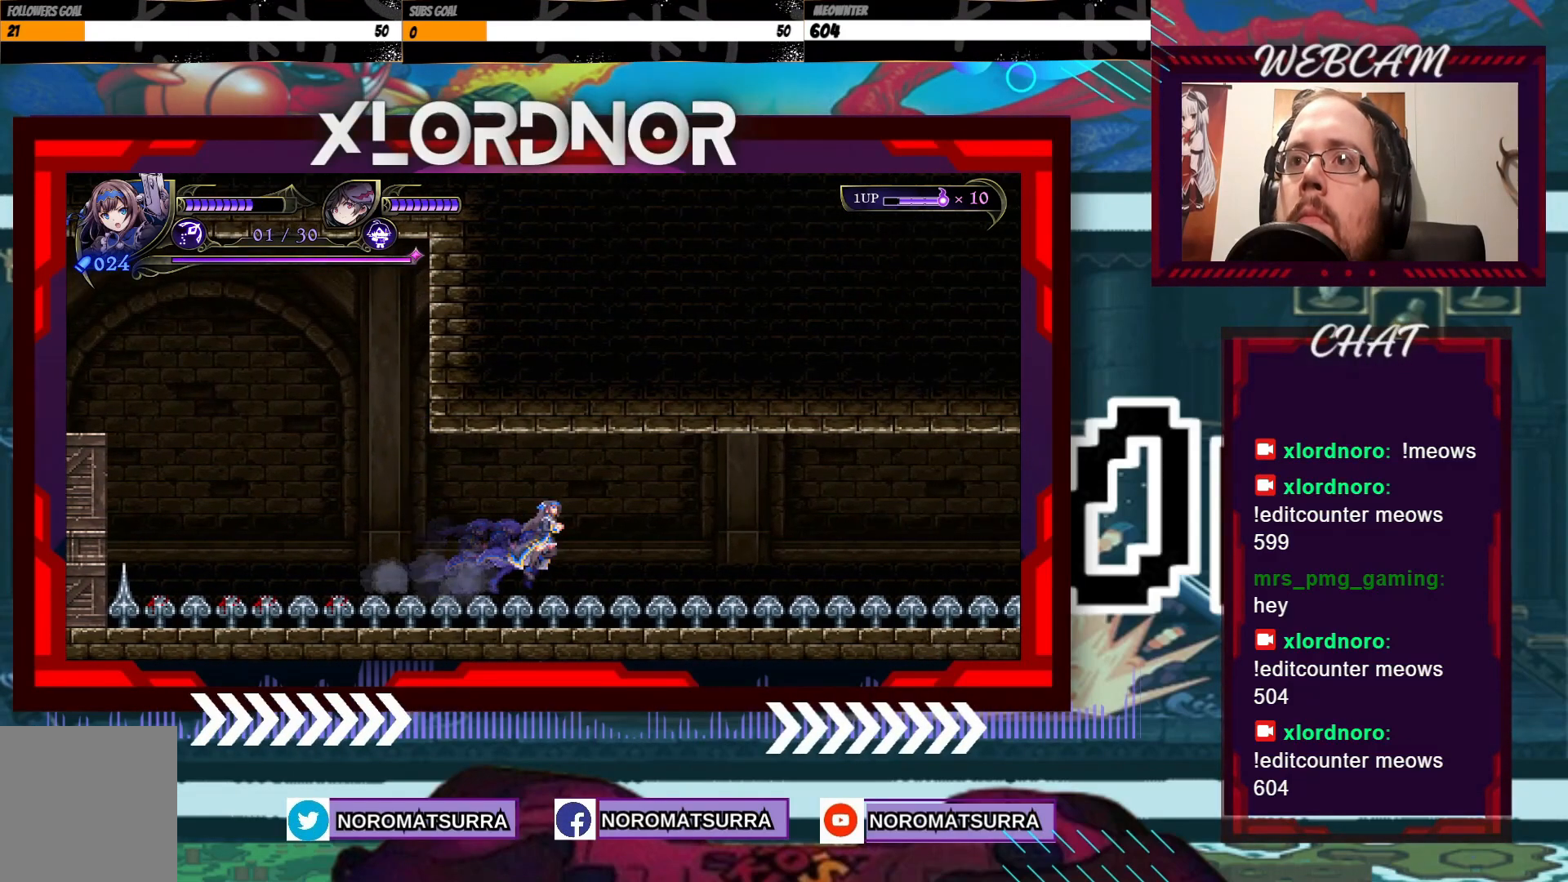
{"dt_ms": 500, "buttons": ["X"], "left_stick": "up-right", "right_stick": "center", "events": [[333, "A", "up"], [333, "X", "down"]]}
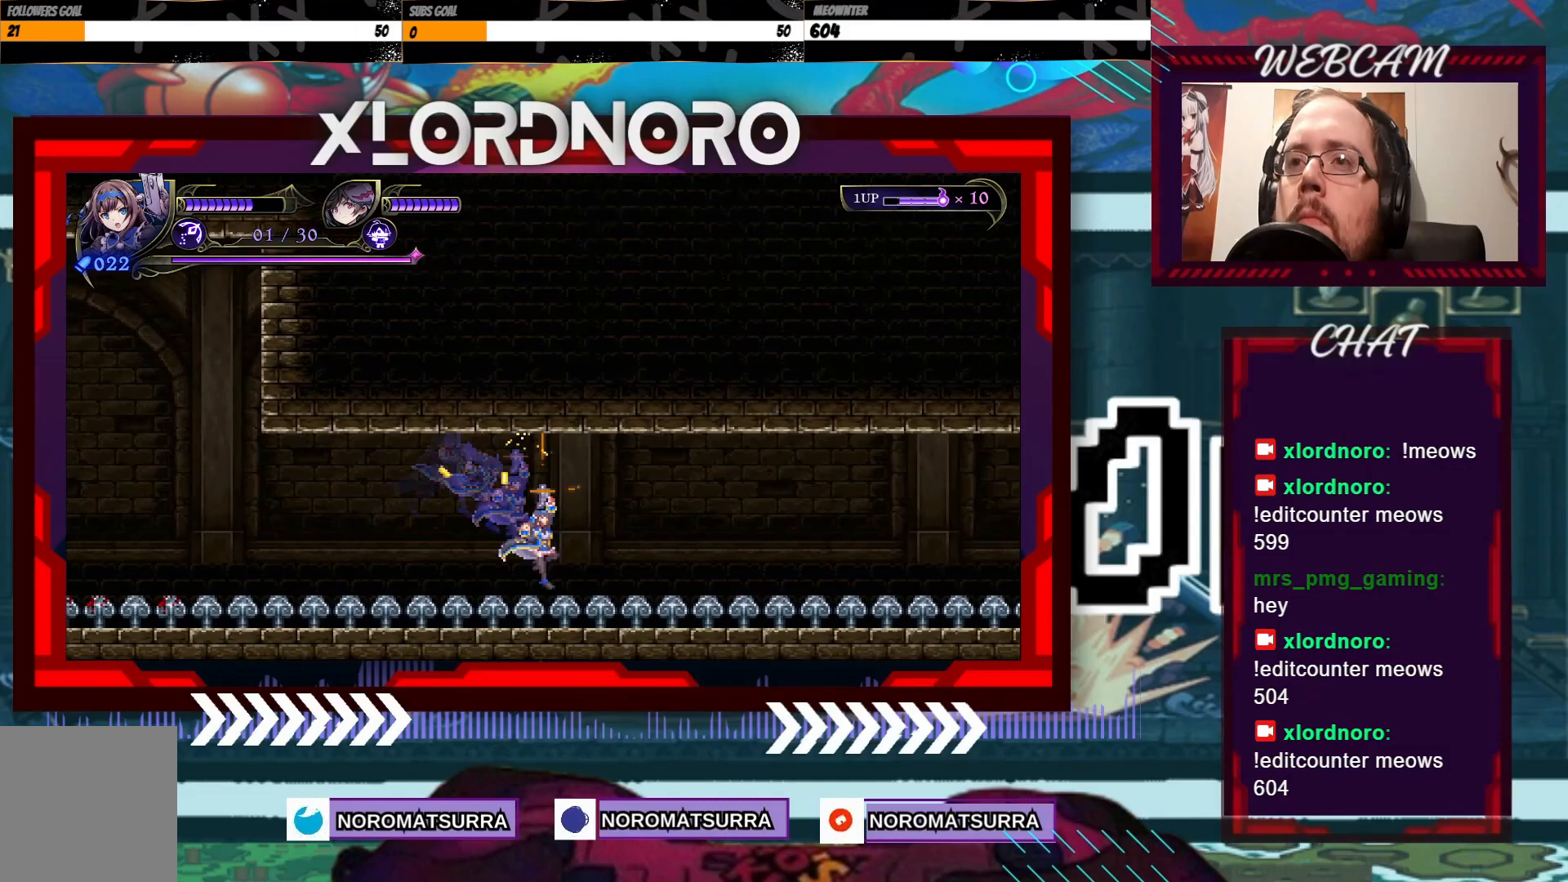
{"dt_ms": 500, "buttons": ["X"], "left_stick": "up-right", "right_stick": "center", "events": [[33, "X", "up"], [317, "X", "down"]]}
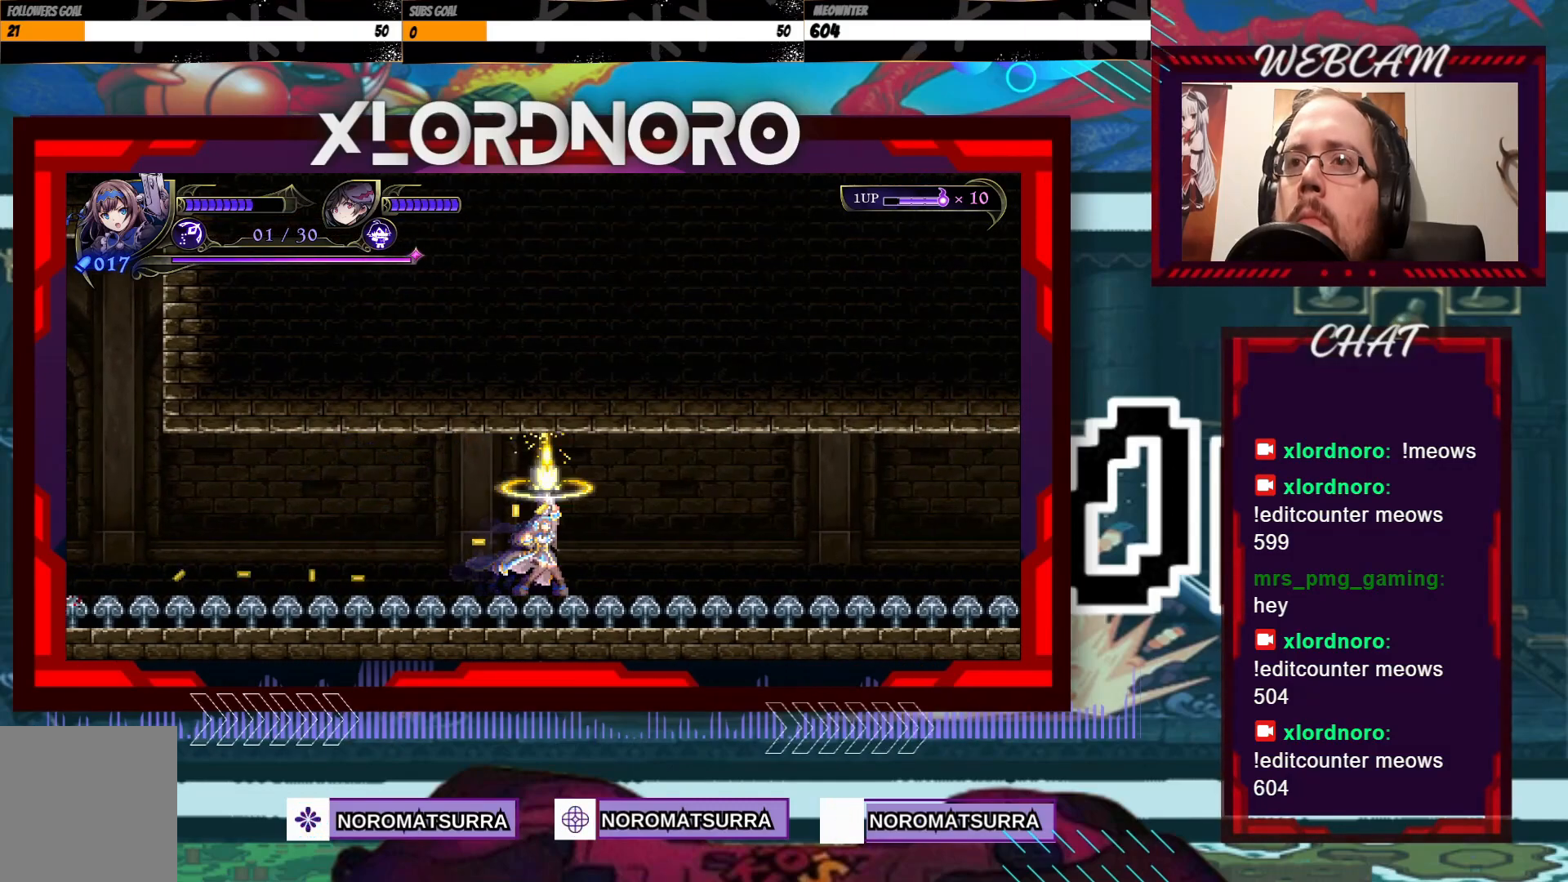
{"dt_ms": 500, "buttons": ["X"], "left_stick": "up-right", "right_stick": "center", "events": [[267, "X", "up"], [383, "X", "down"]]}
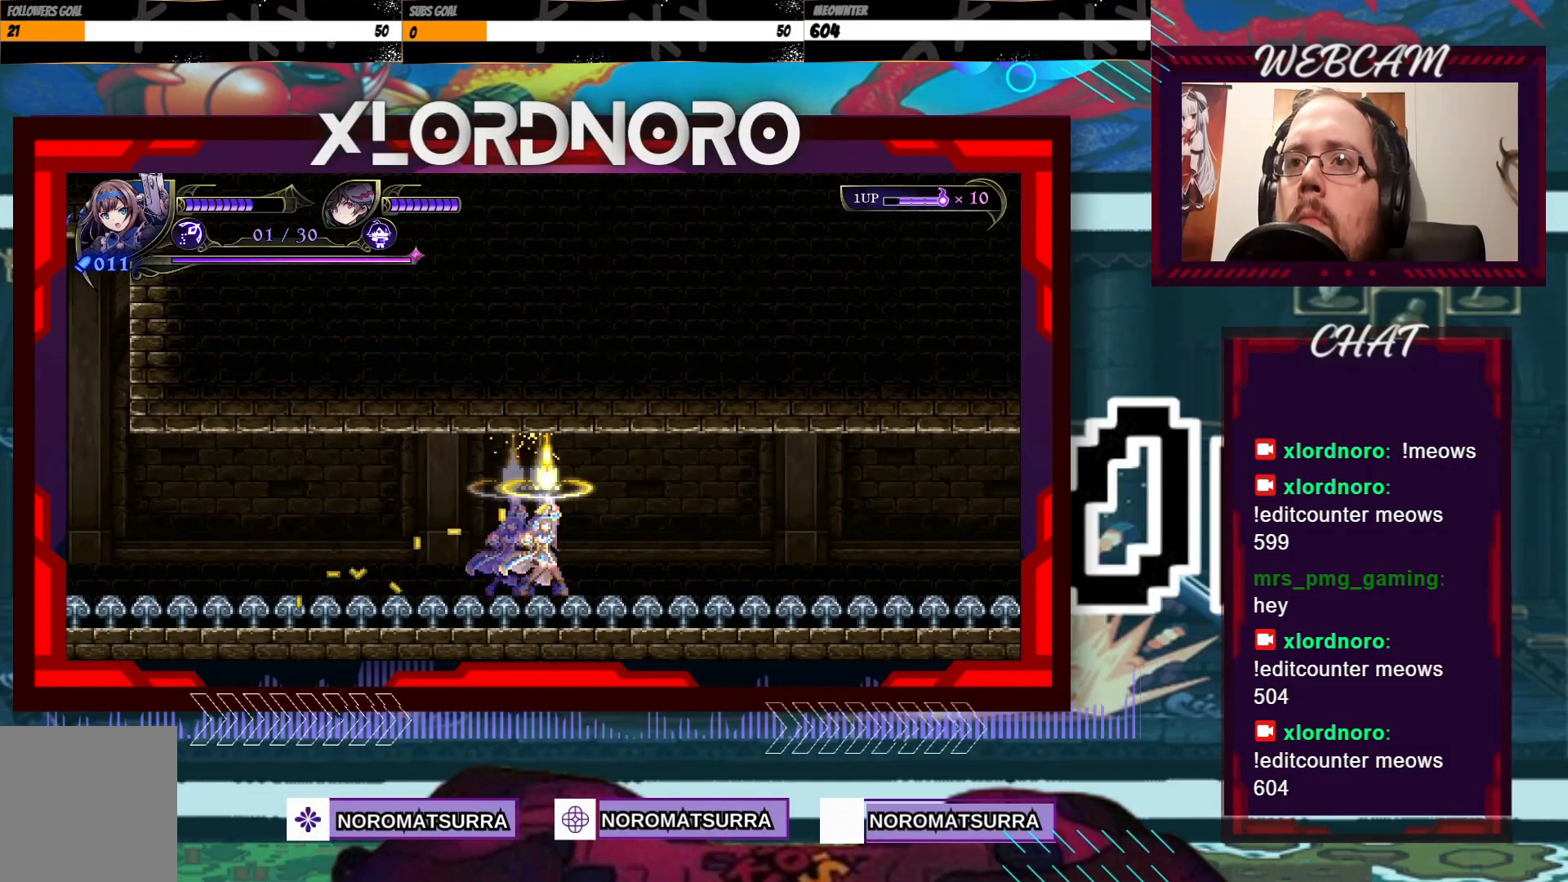
{"dt_ms": 500, "buttons": [], "left_stick": "up-right", "right_stick": "center", "events": [[283, "X", "up"]]}
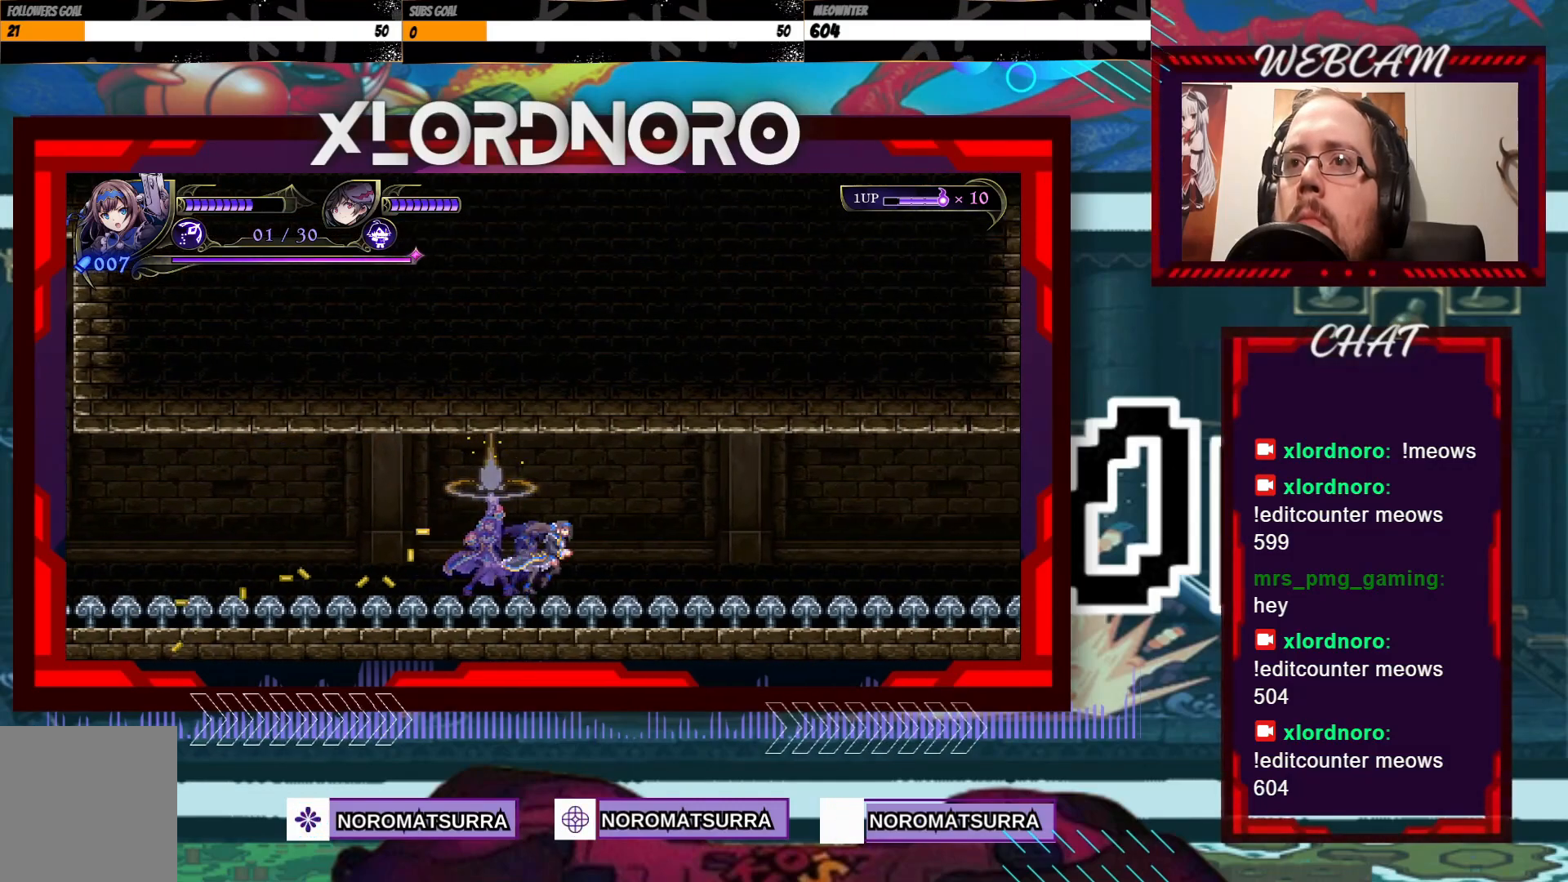
{"dt_ms": 500, "buttons": ["X"], "left_stick": "up-right", "right_stick": "center", "events": [[133, "X", "down"]]}
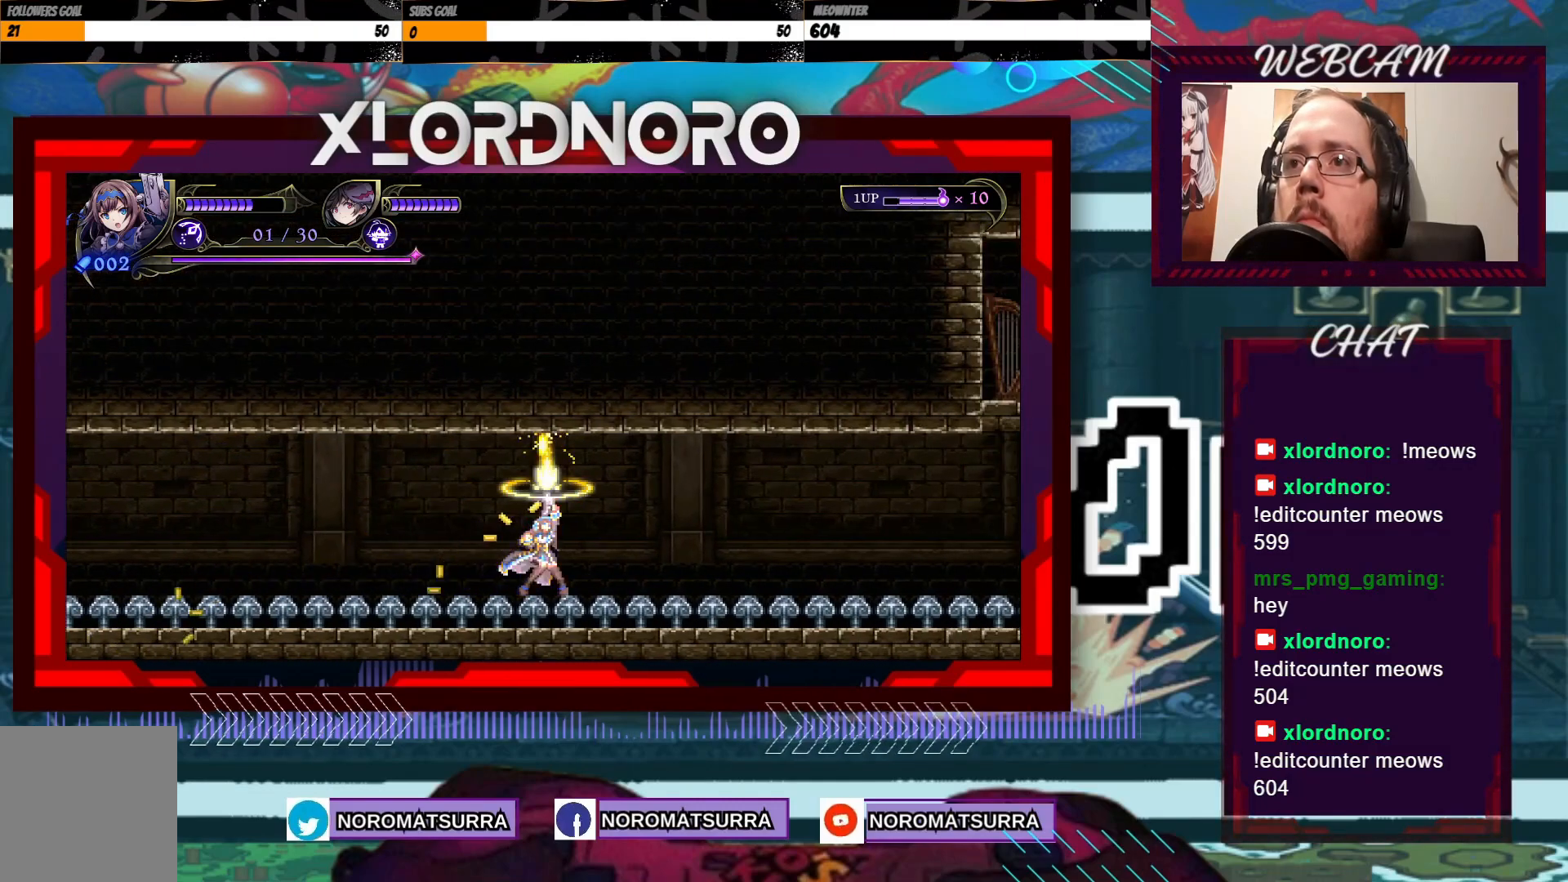
{"dt_ms": 500, "buttons": ["X"], "left_stick": "up-right", "right_stick": "center", "events": [[17, "X", "up"], [283, "X", "down"]]}
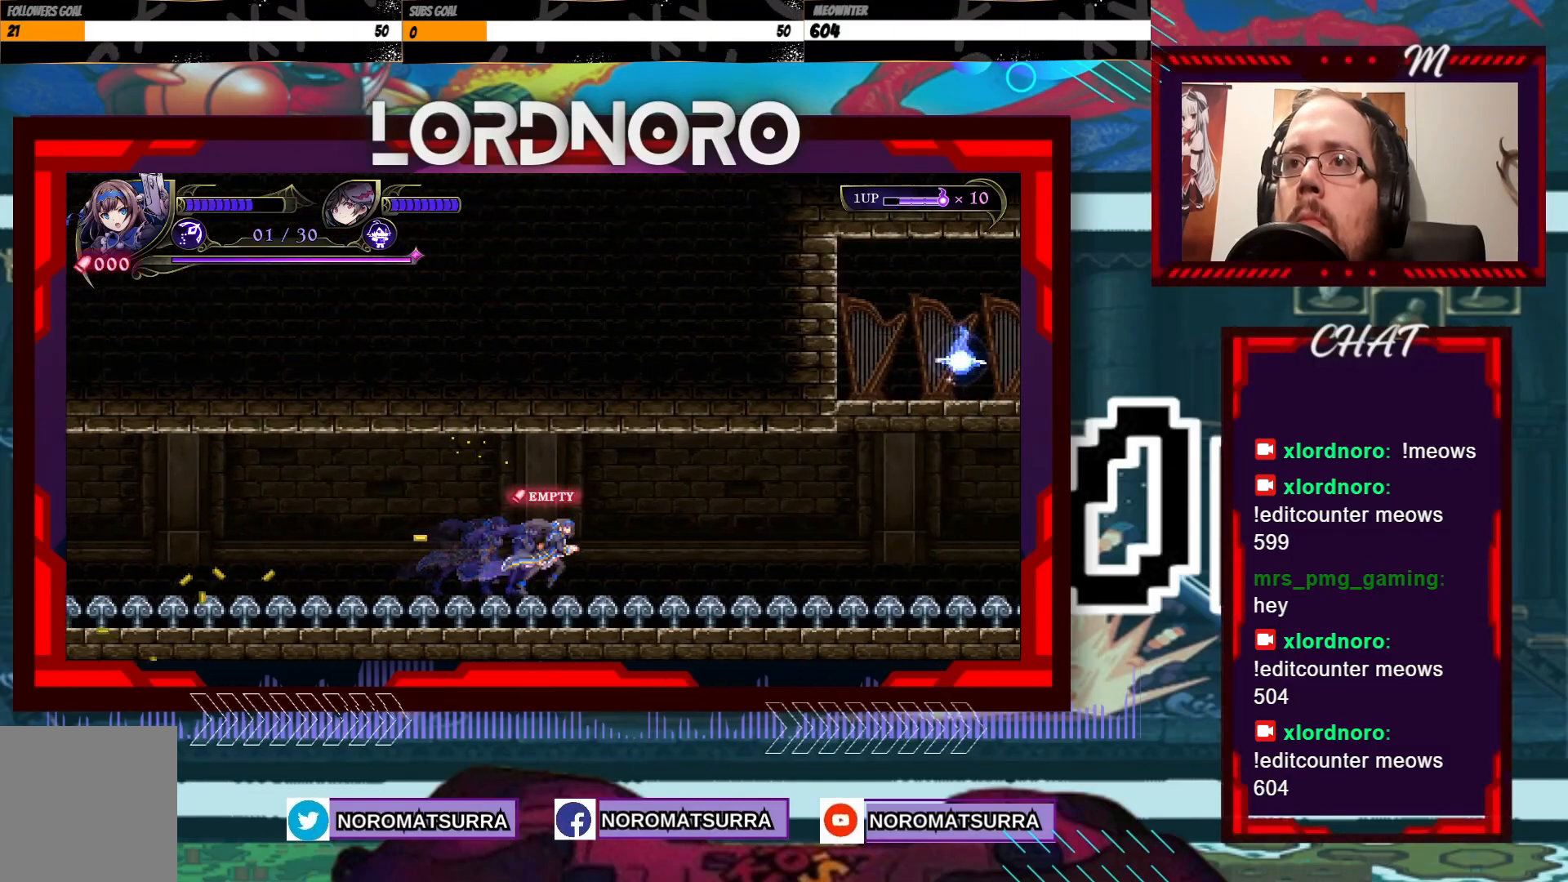
{"dt_ms": 500, "buttons": [], "left_stick": "down", "right_stick": "center", "events": [[17, "X", "up"], [317, "left_stick", "up-left"], [467, "left_stick", "down"]]}
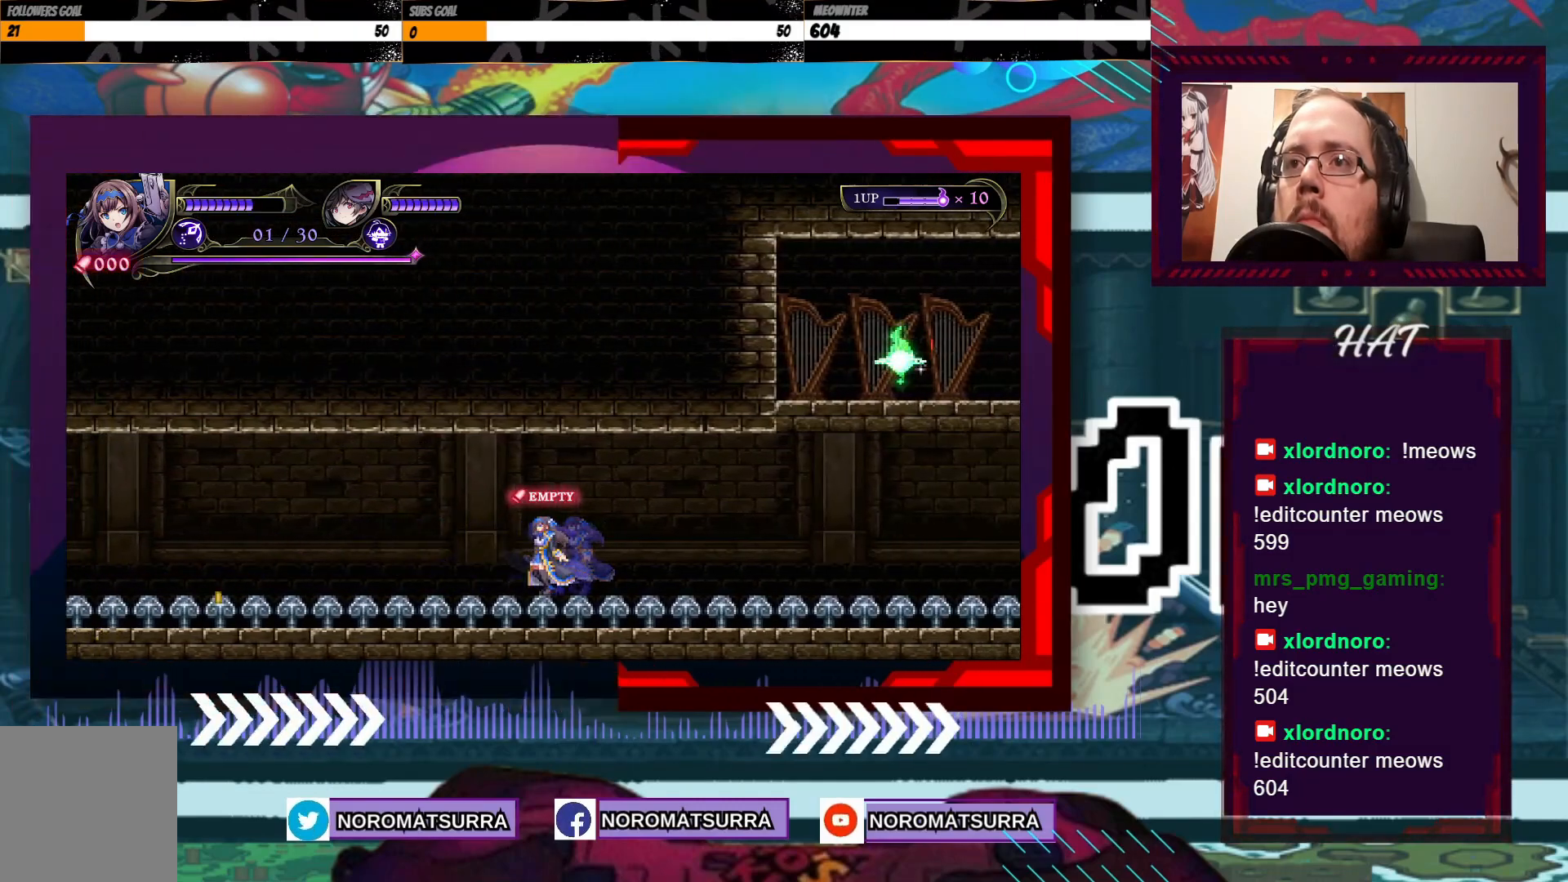
{"dt_ms": 500, "buttons": [], "left_stick": "down", "right_stick": "center", "events": [[133, "left_stick", "center"], [183, "left_stick", "down"]]}
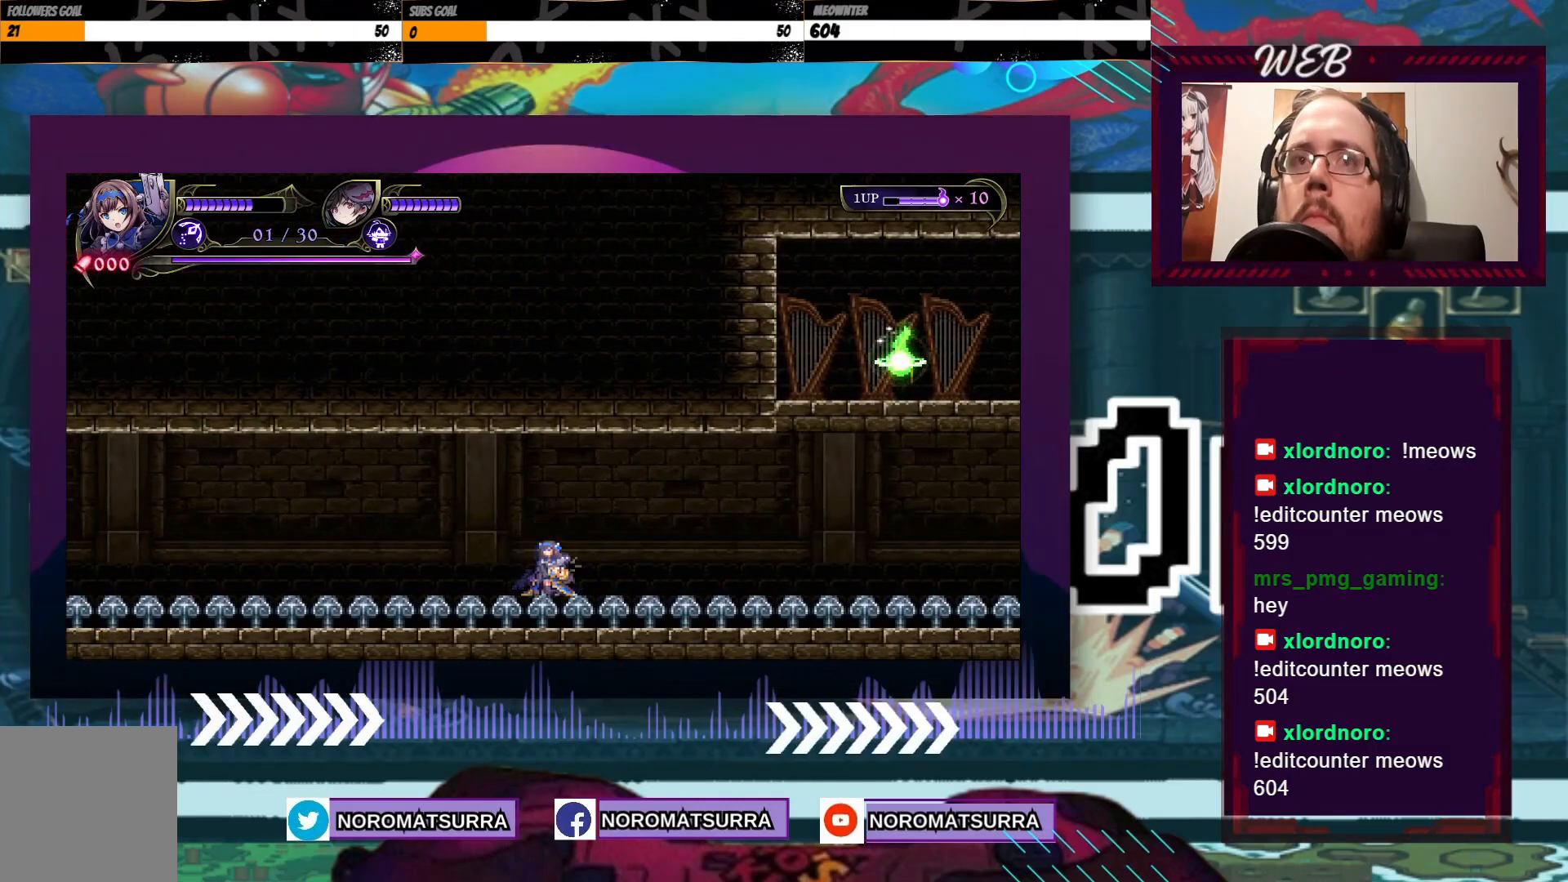
{"dt_ms": 500, "buttons": [], "left_stick": "left", "right_stick": "center", "events": [[33, "left_stick", "center"], [183, "left_stick", "left"]]}
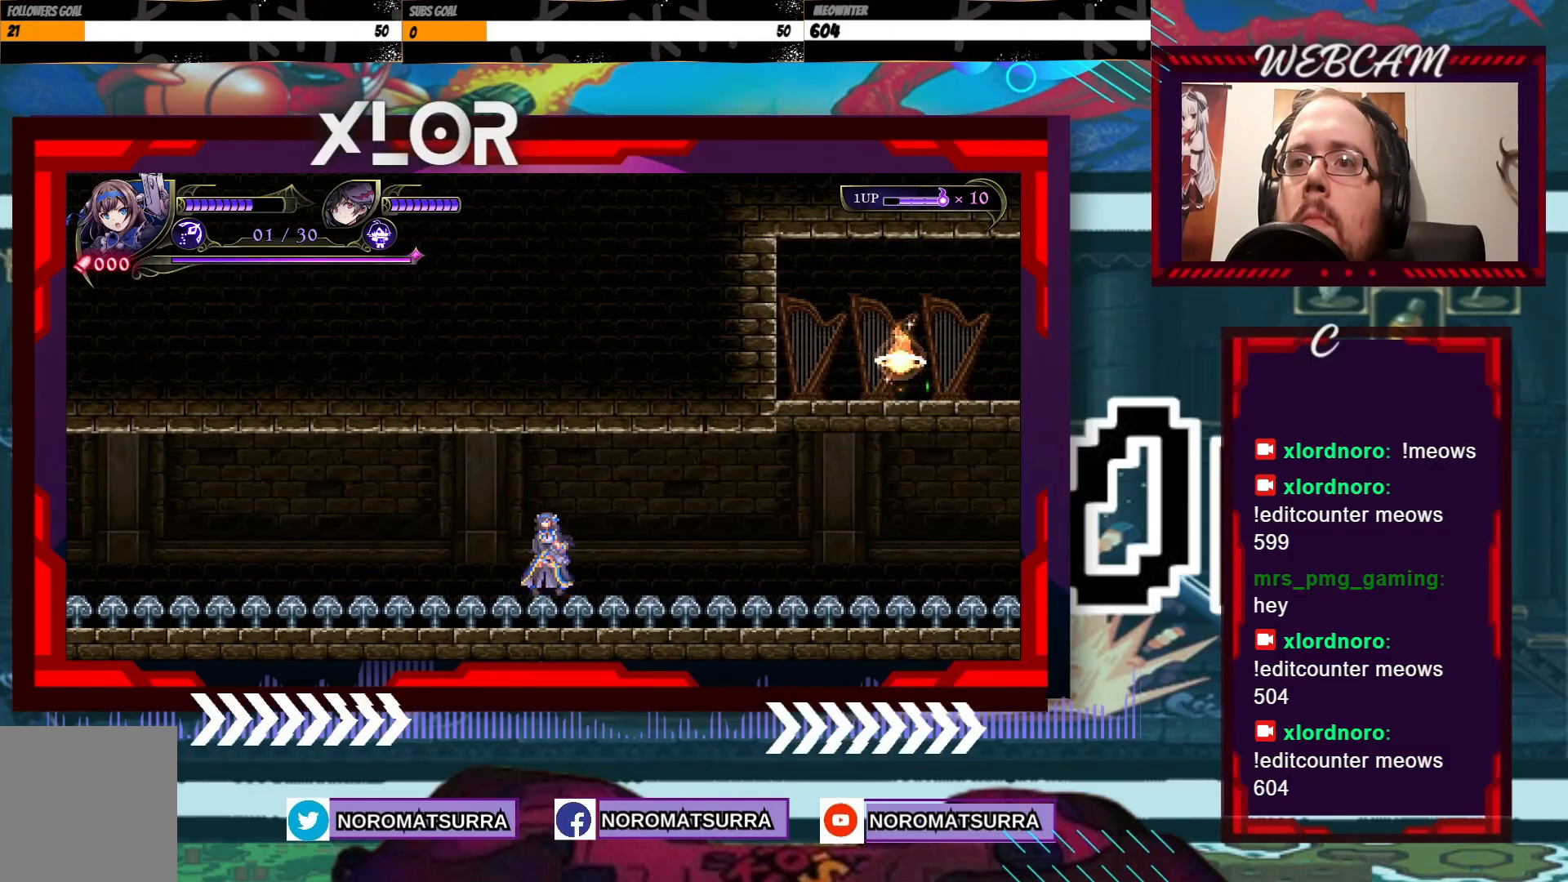
{"dt_ms": 500, "buttons": [], "left_stick": "left", "right_stick": "center", "events": []}
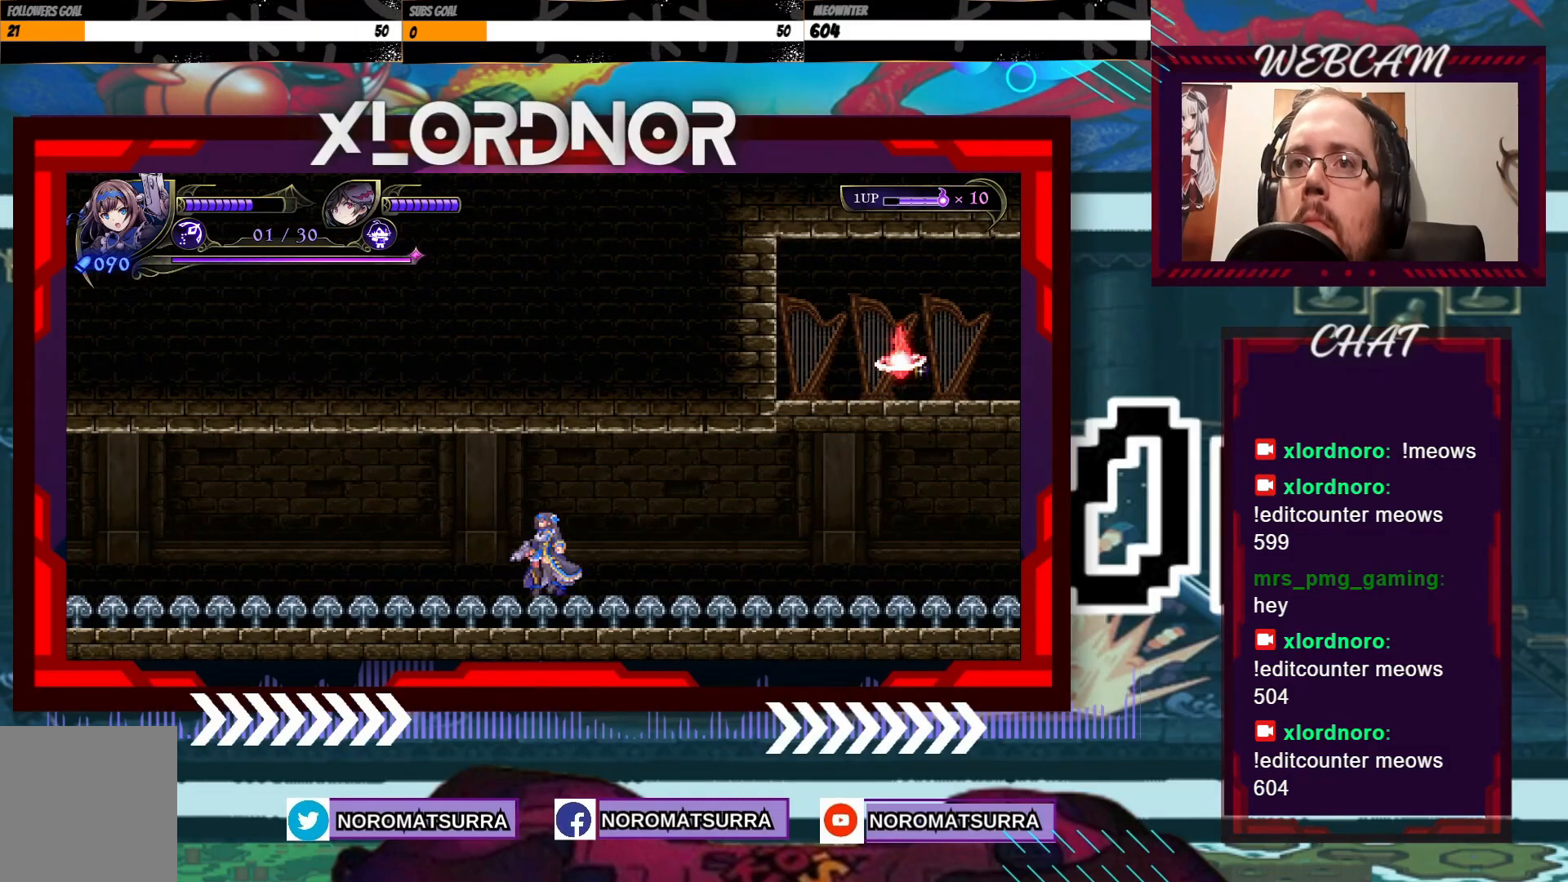
{"dt_ms": 500, "buttons": ["X"], "left_stick": "up", "right_stick": "center", "events": [[183, "left_stick", "up-left"], [283, "left_stick", "up"], [383, "X", "down"]]}
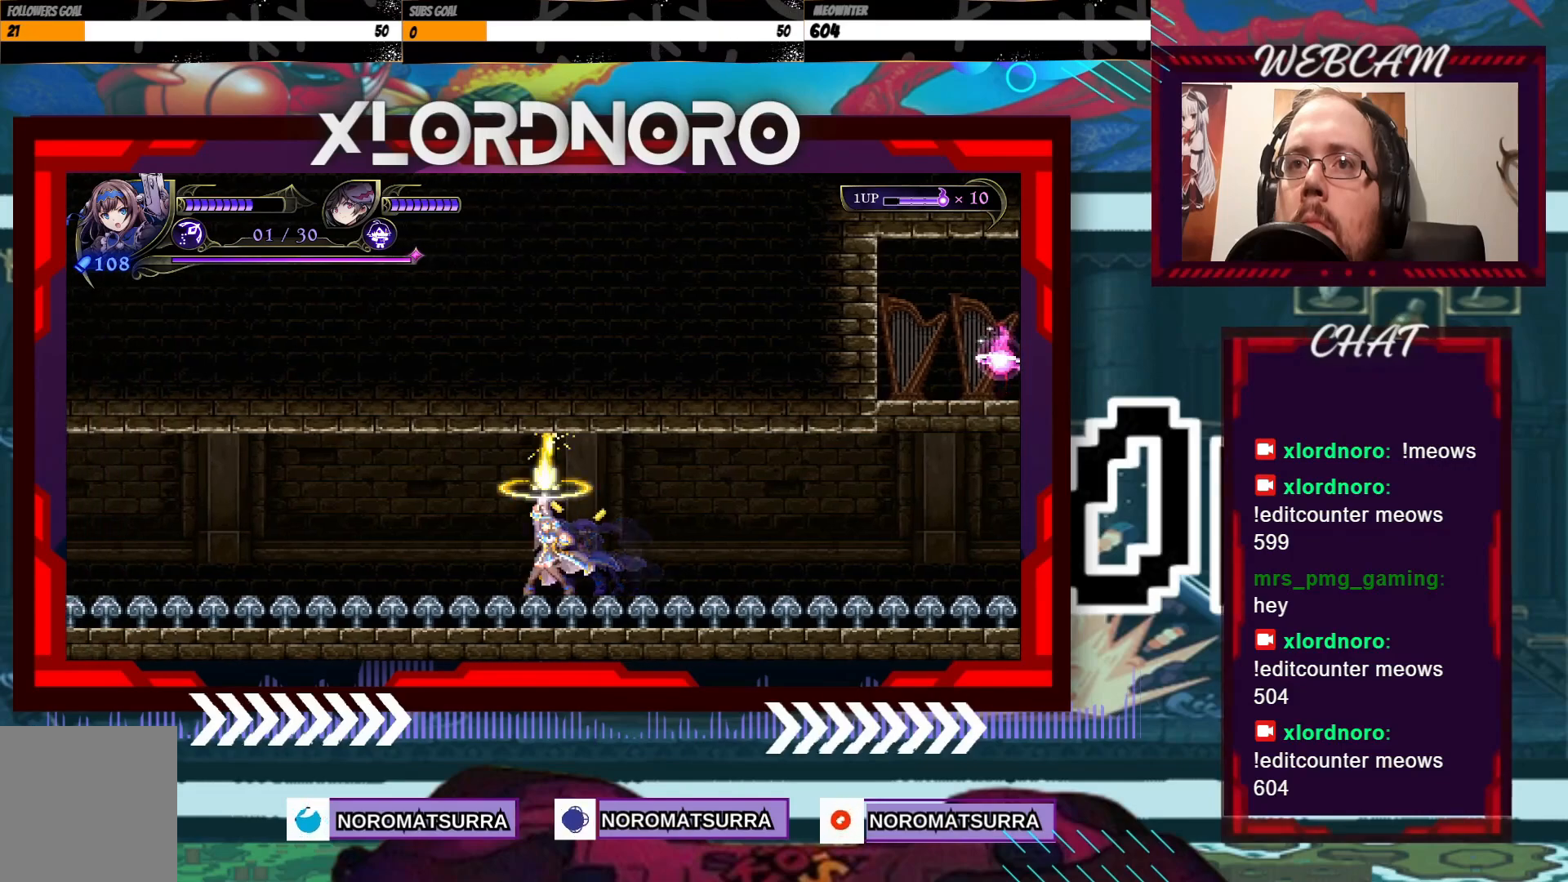
{"dt_ms": 500, "buttons": [], "left_stick": "up-right", "right_stick": "center", "events": [[83, "X", "up"], [233, "left_stick", "up-right"]]}
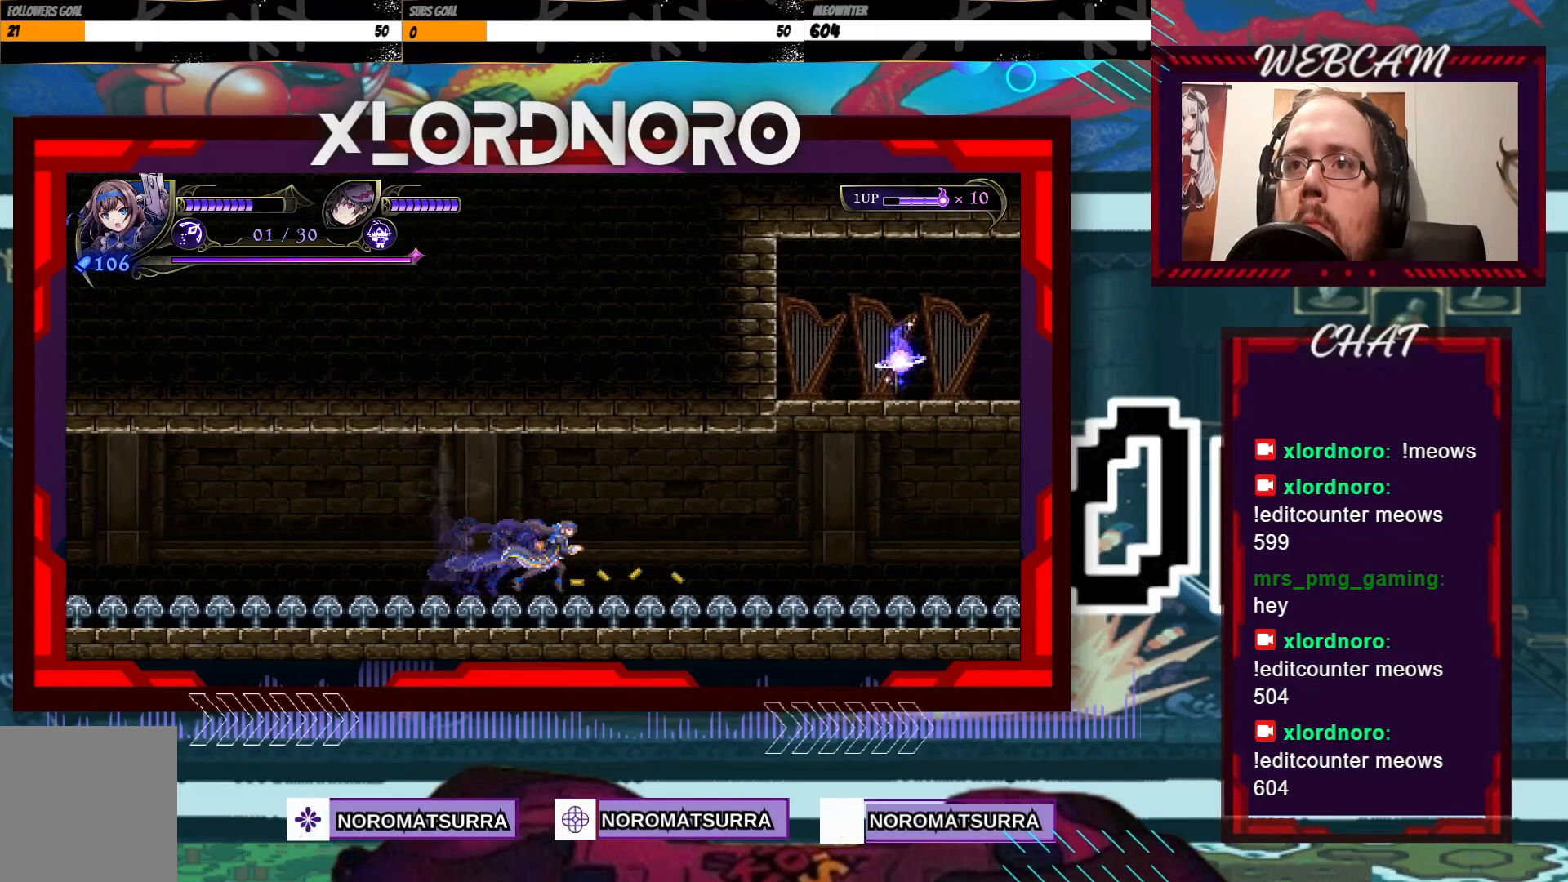
{"dt_ms": 500, "buttons": [], "left_stick": "up-right", "right_stick": "center", "events": [[67, "X", "down"], [233, "X", "up"]]}
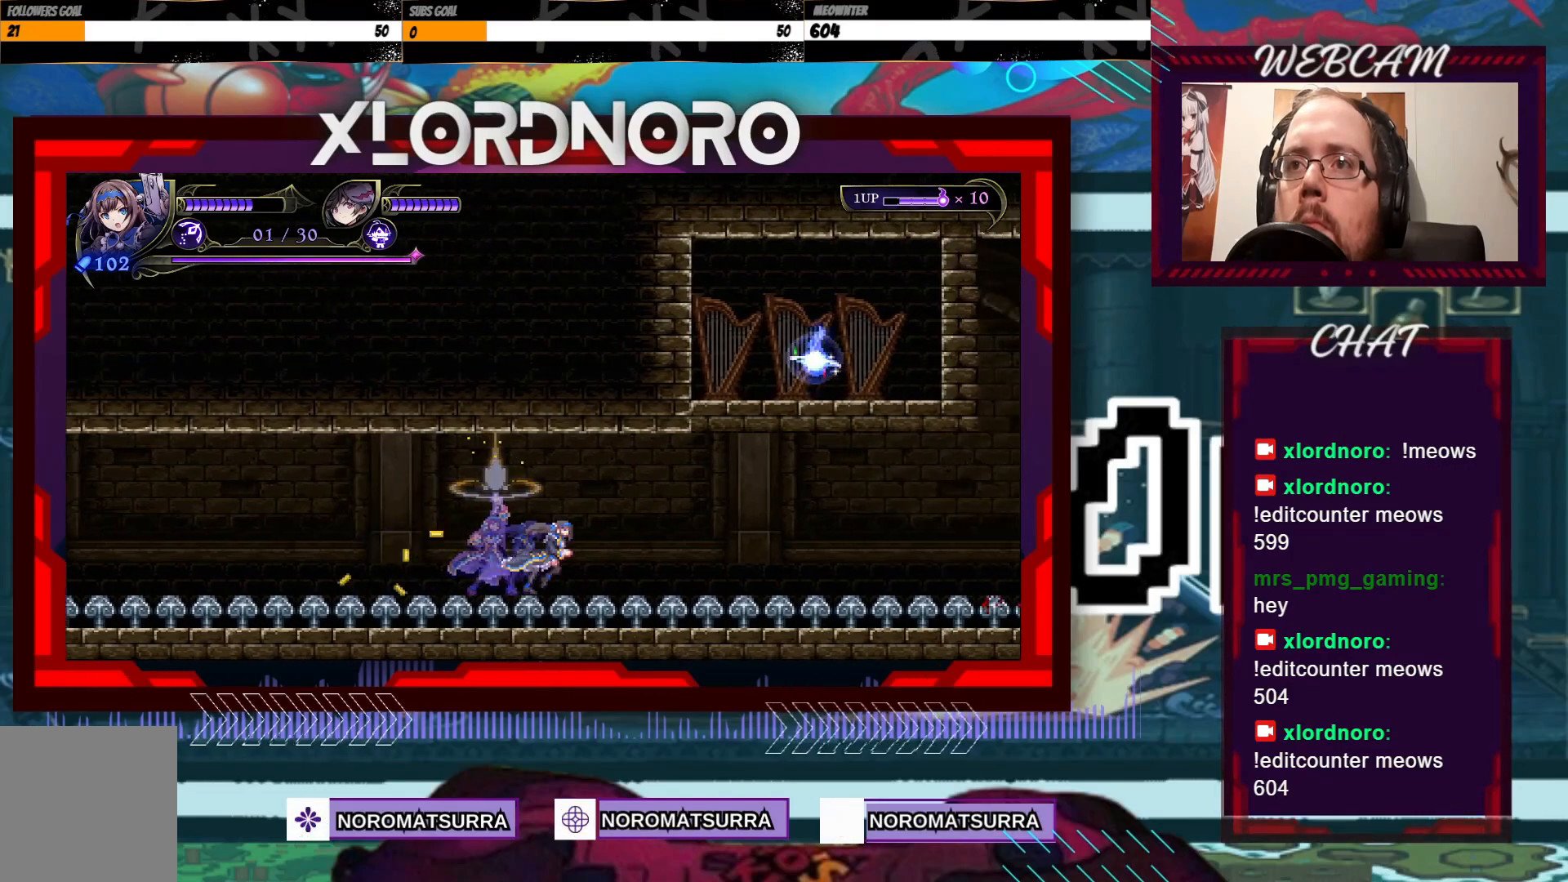
{"dt_ms": 500, "buttons": [], "left_stick": "up-right", "right_stick": "center", "events": [[183, "X", "down"], [417, "X", "up"]]}
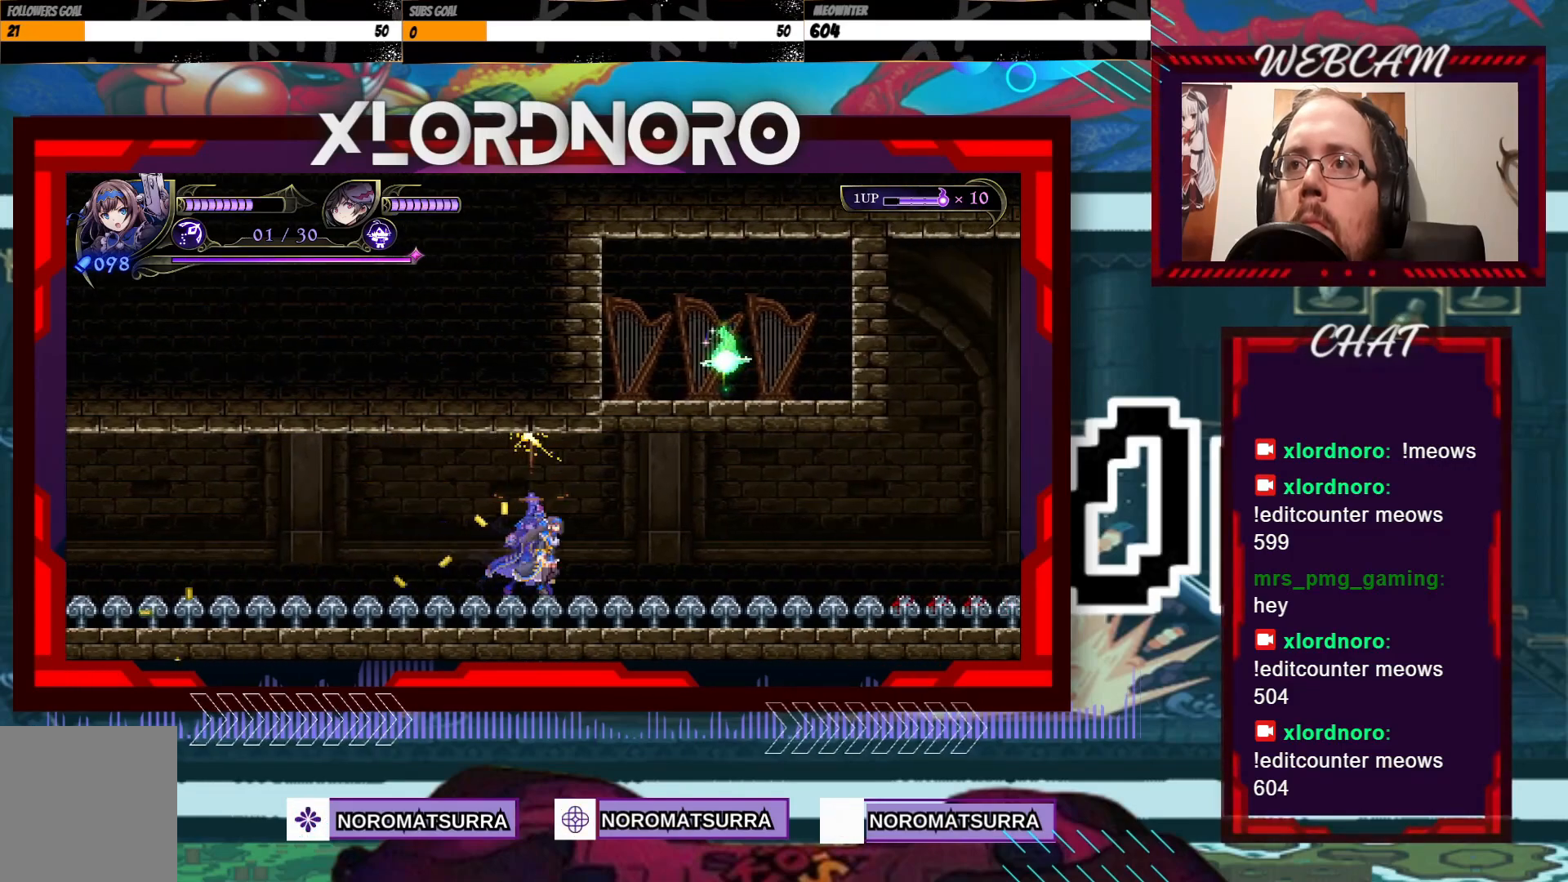
{"dt_ms": 500, "buttons": ["X"], "left_stick": "up", "right_stick": "center", "events": [[333, "X", "down"], [333, "left_stick", "up"]]}
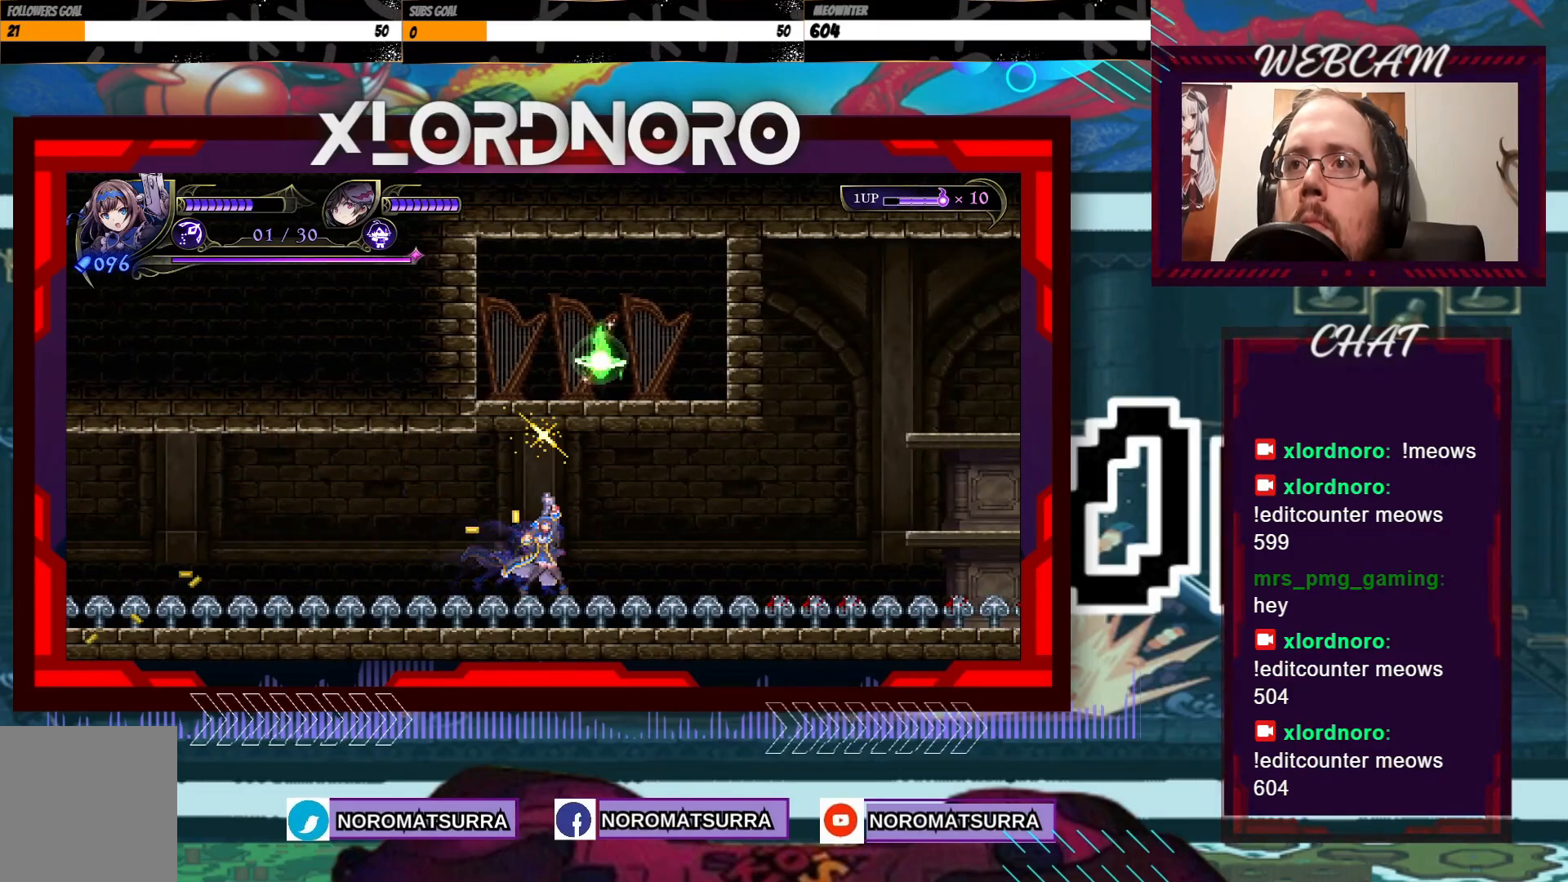
{"dt_ms": 500, "buttons": ["X"], "left_stick": "up", "right_stick": "center", "events": [[83, "left_stick", "up-right"], [117, "X", "up"], [433, "X", "down"], [483, "left_stick", "up"]]}
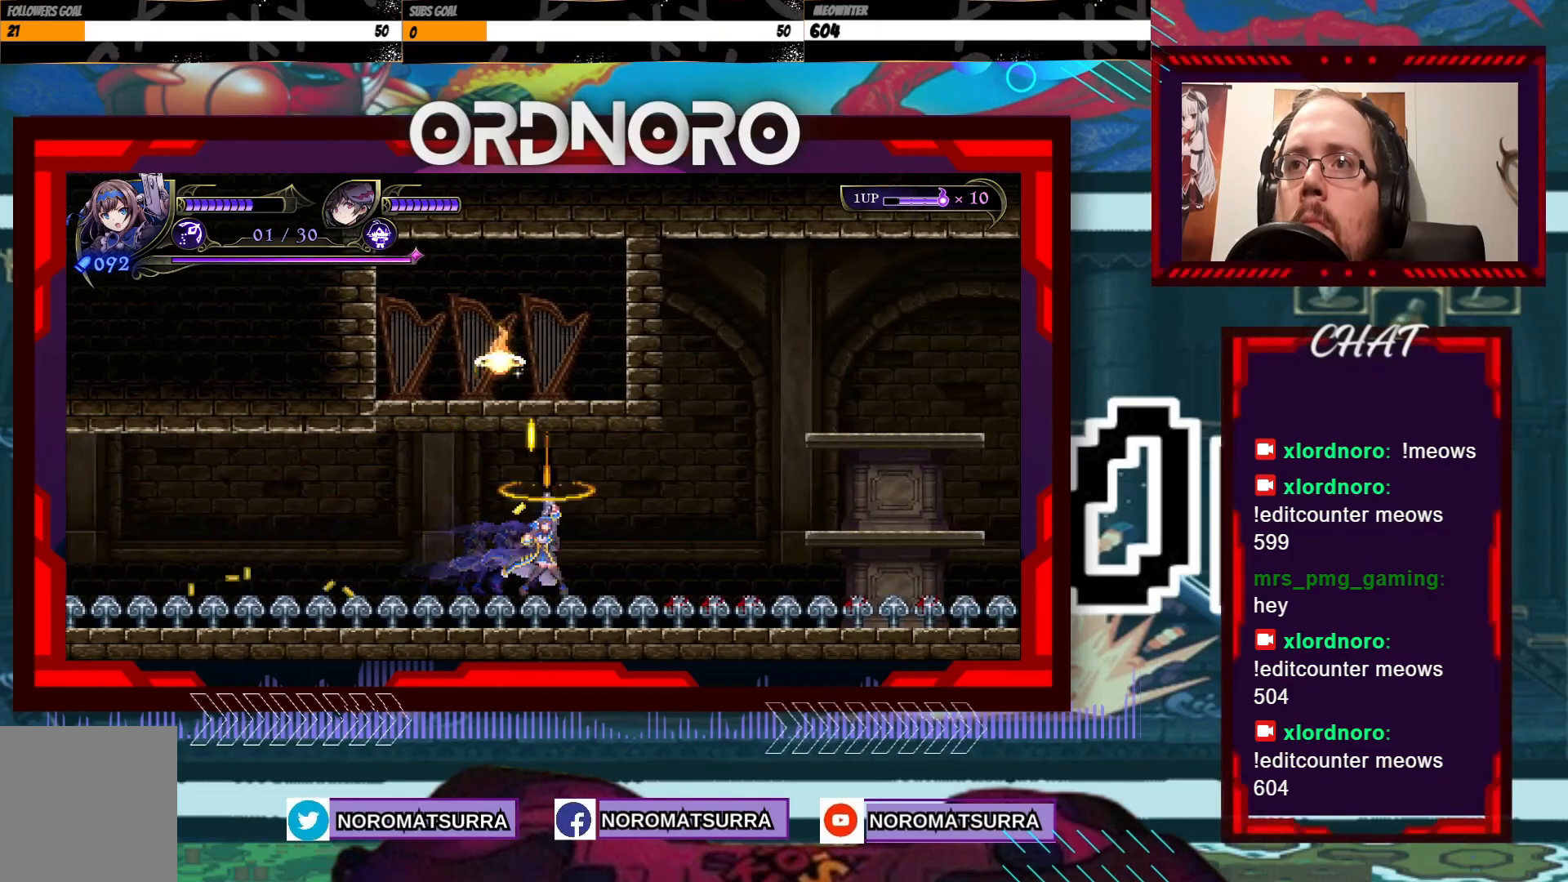
{"dt_ms": 500, "buttons": [], "left_stick": "up-right", "right_stick": "center", "events": [[217, "X", "up"], [233, "left_stick", "up-right"]]}
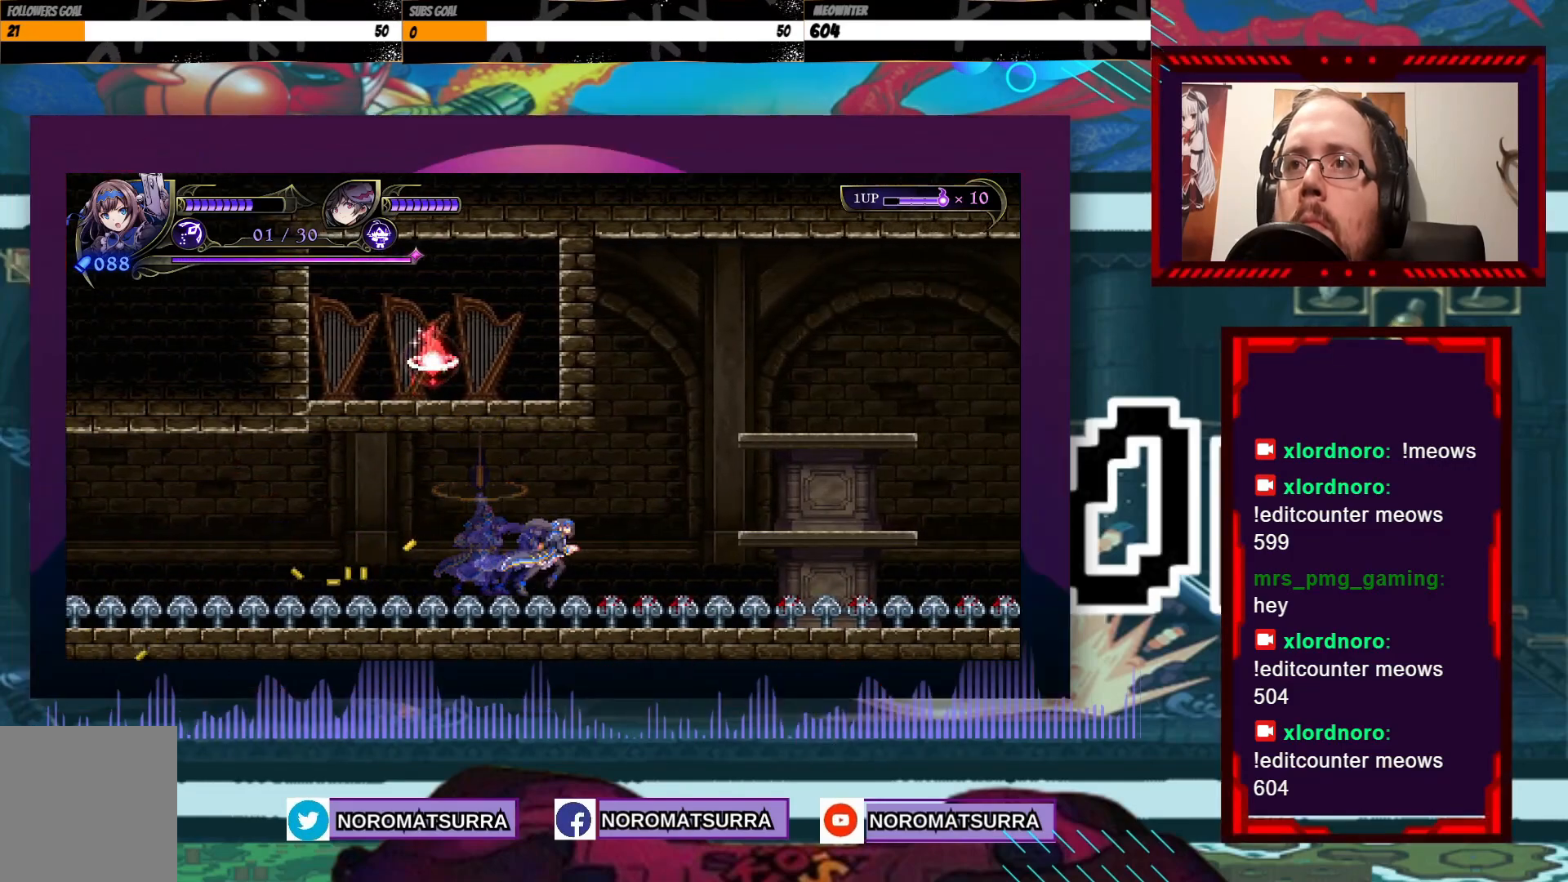
{"dt_ms": 500, "buttons": [], "left_stick": "center", "right_stick": "center", "events": [[133, "left_stick", "center"]]}